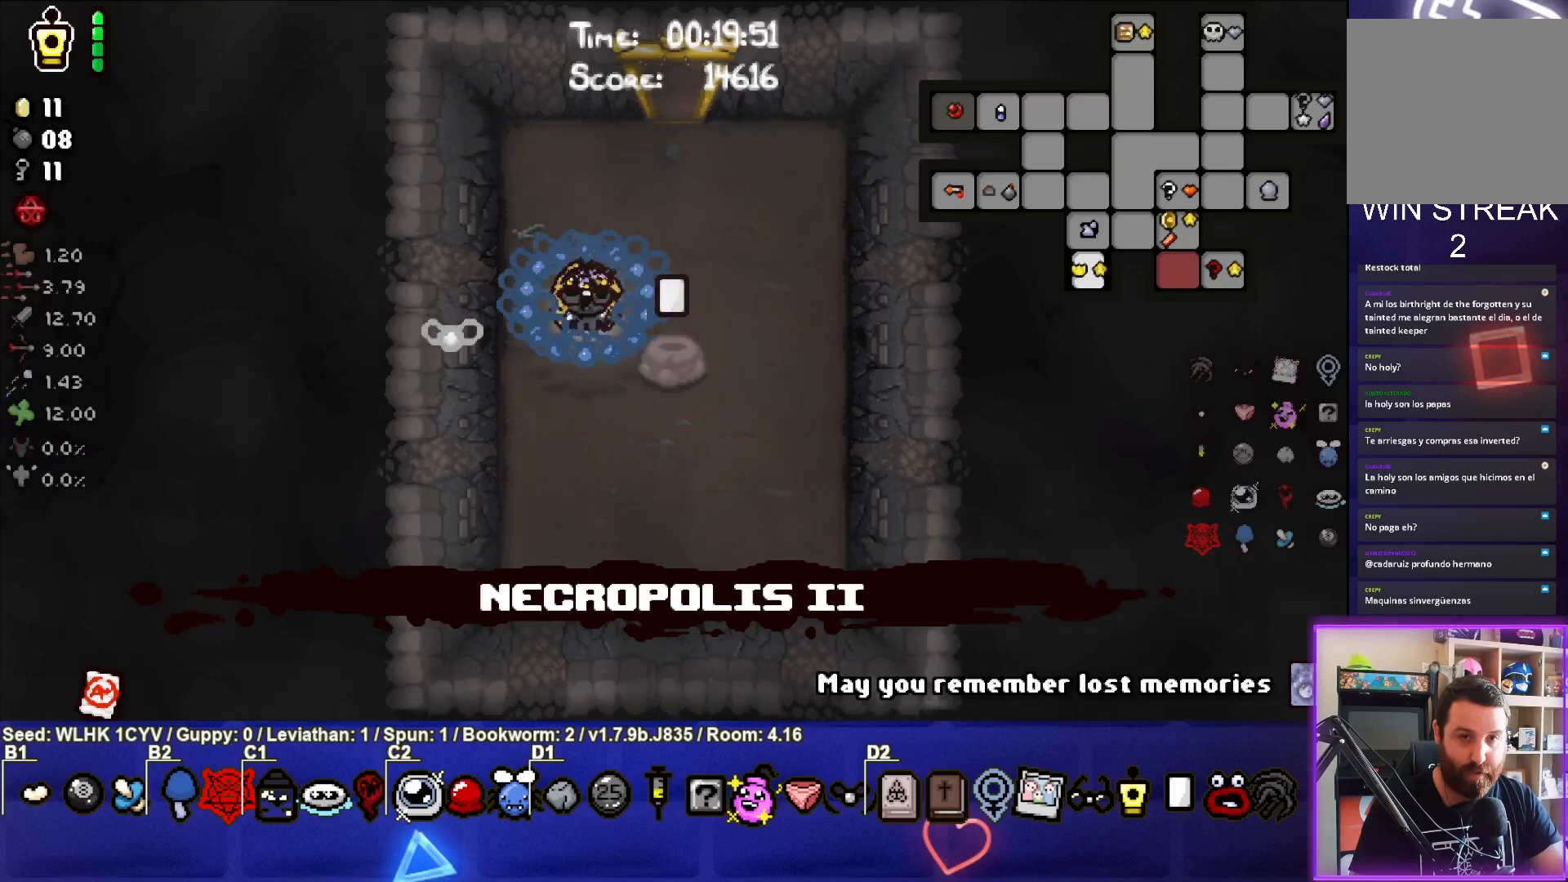
Gameplay with a controller (PlayStation layout); each line is a JSON object with the inputs held at the frame after it. "events" lists button and stick changes between this image and that frame as [ms after this image, input, new state], when the widget could be followed in between. Not read: right_stick.
{"buttons": [], "left_stick": "center", "events": [[217, "SELECT", "up"]]}
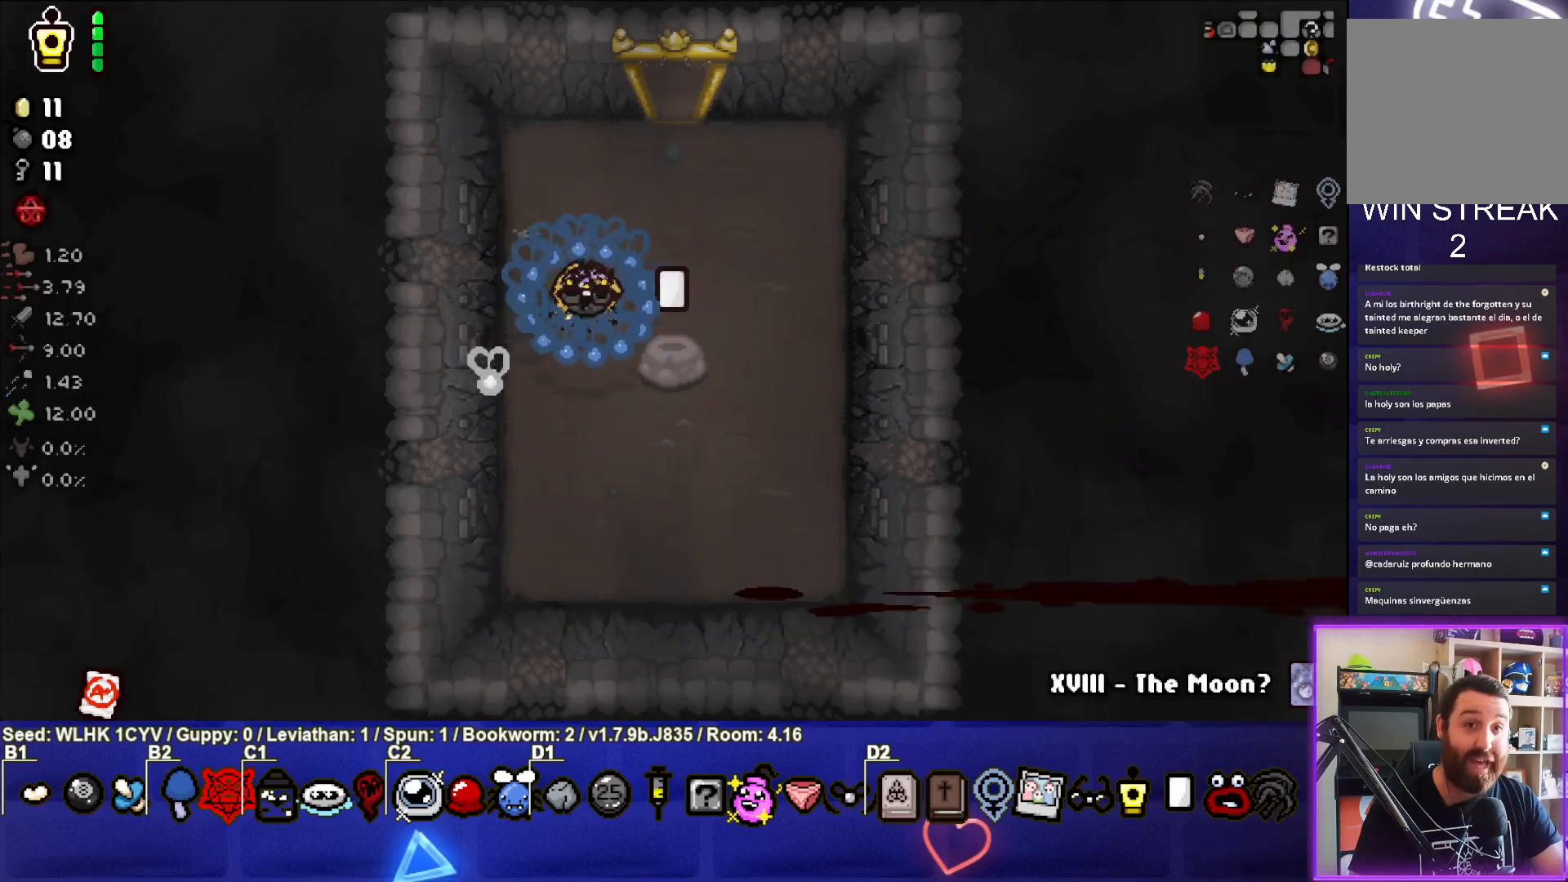
{"buttons": ["SELECT"], "left_stick": "center", "events": [[167, "SELECT", "down"]]}
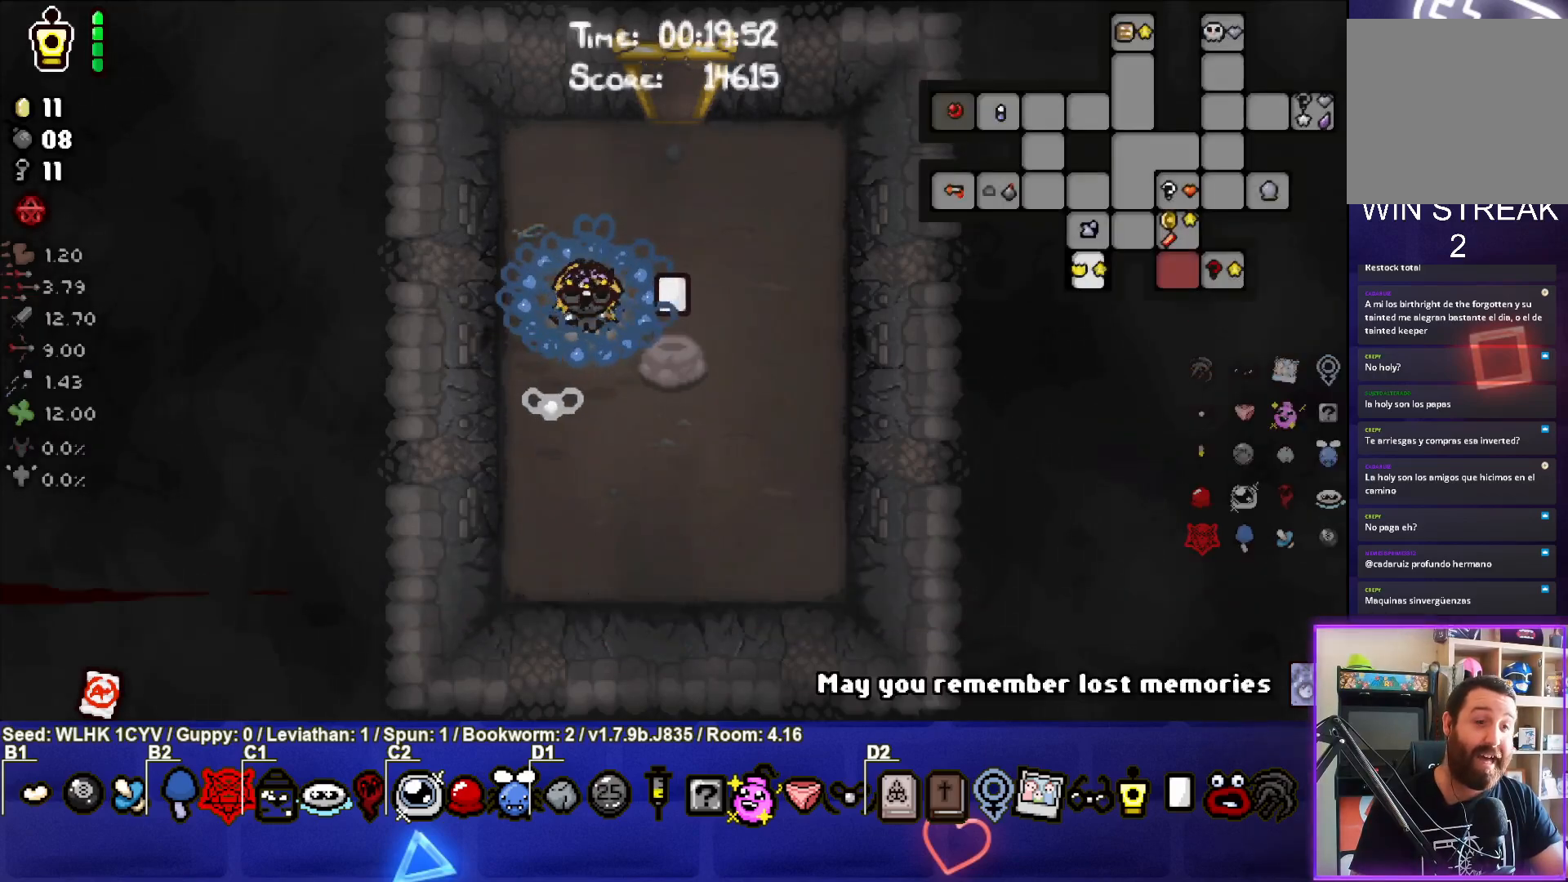
{"buttons": ["SELECT"], "left_stick": "center", "events": []}
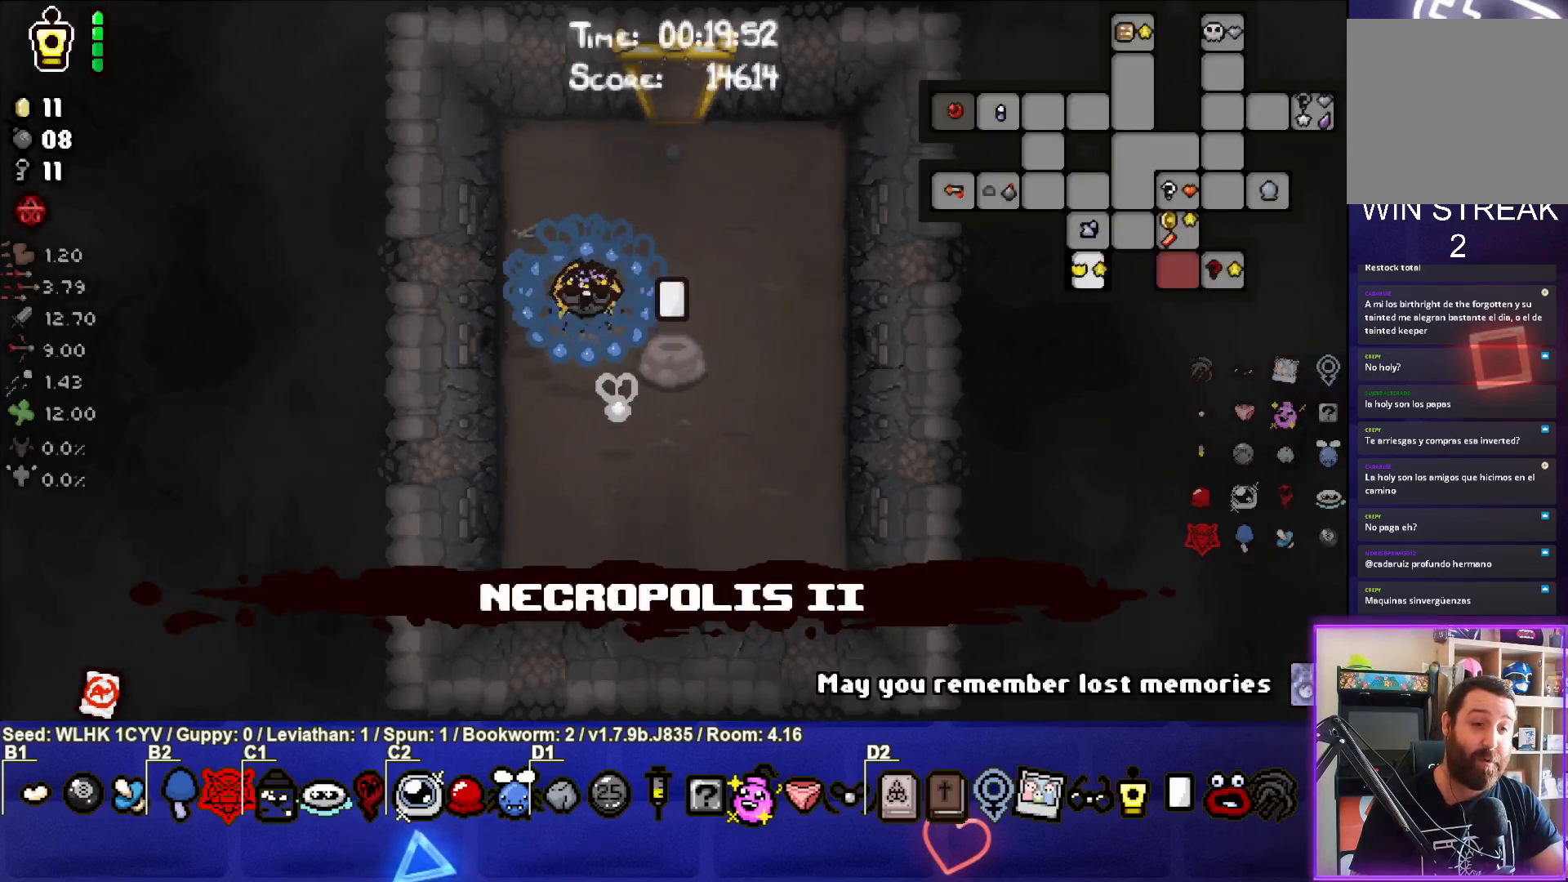
{"buttons": ["SELECT"], "left_stick": "center", "events": []}
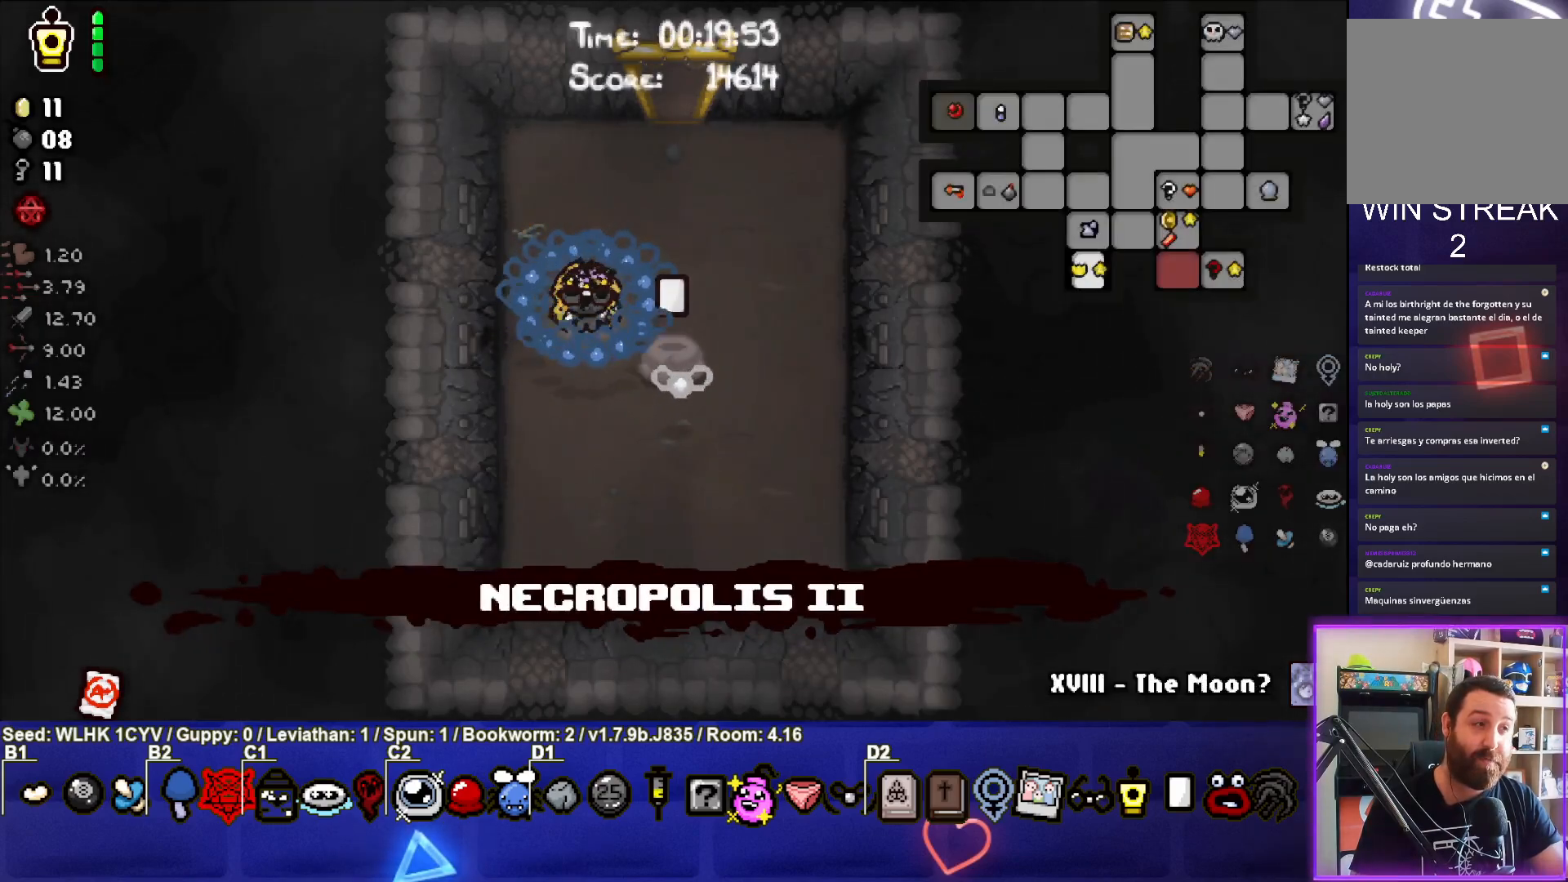
{"buttons": [], "left_stick": "center", "events": [[17, "SELECT", "up"]]}
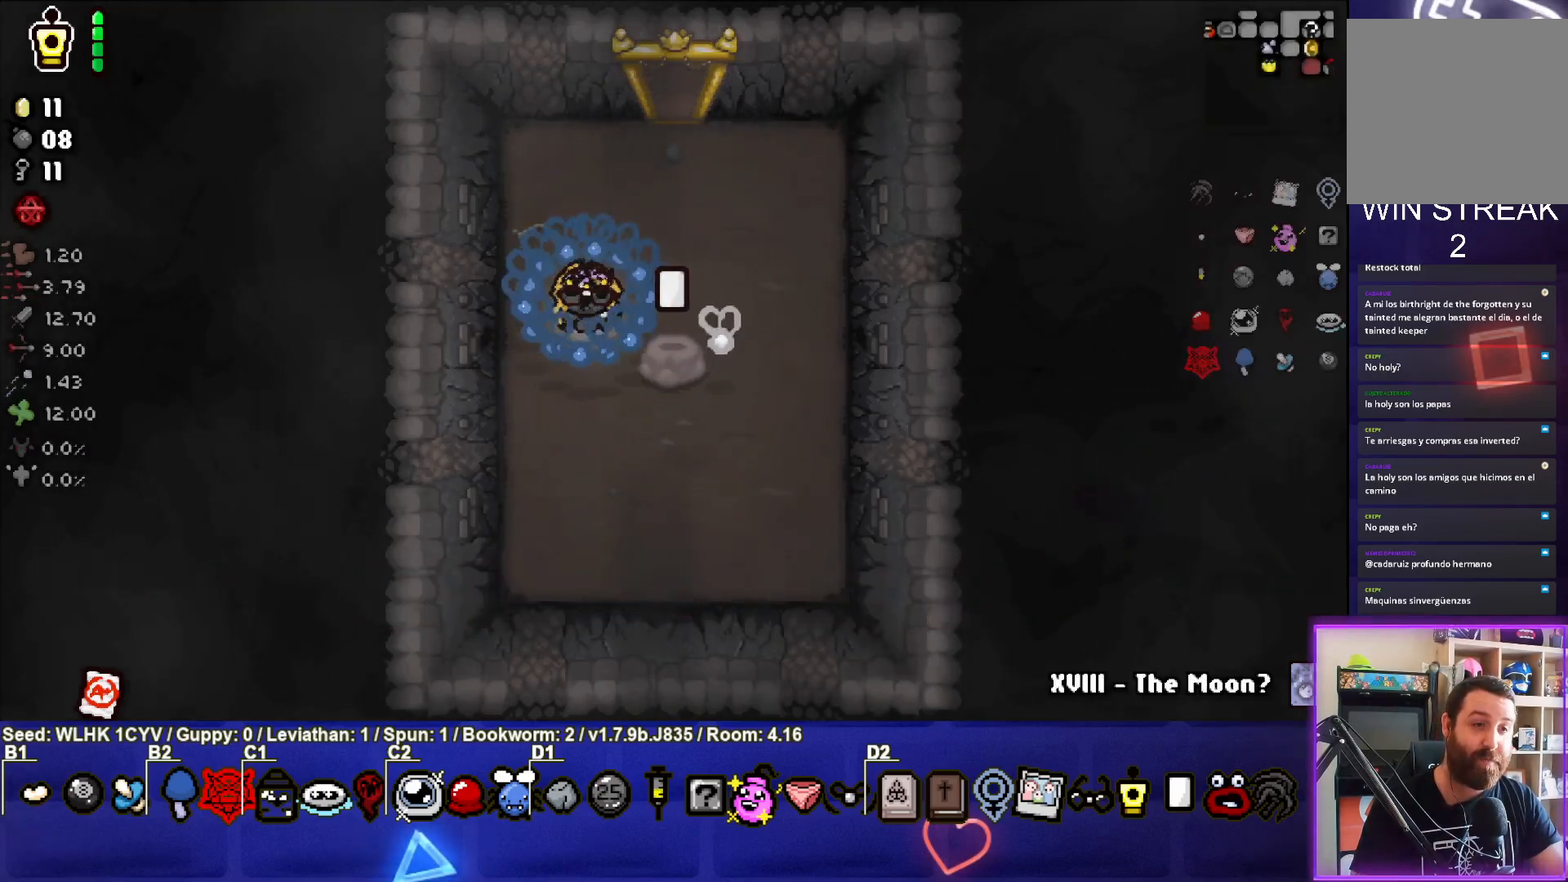
{"buttons": [], "left_stick": "right", "events": [[267, "left_stick", "right"]]}
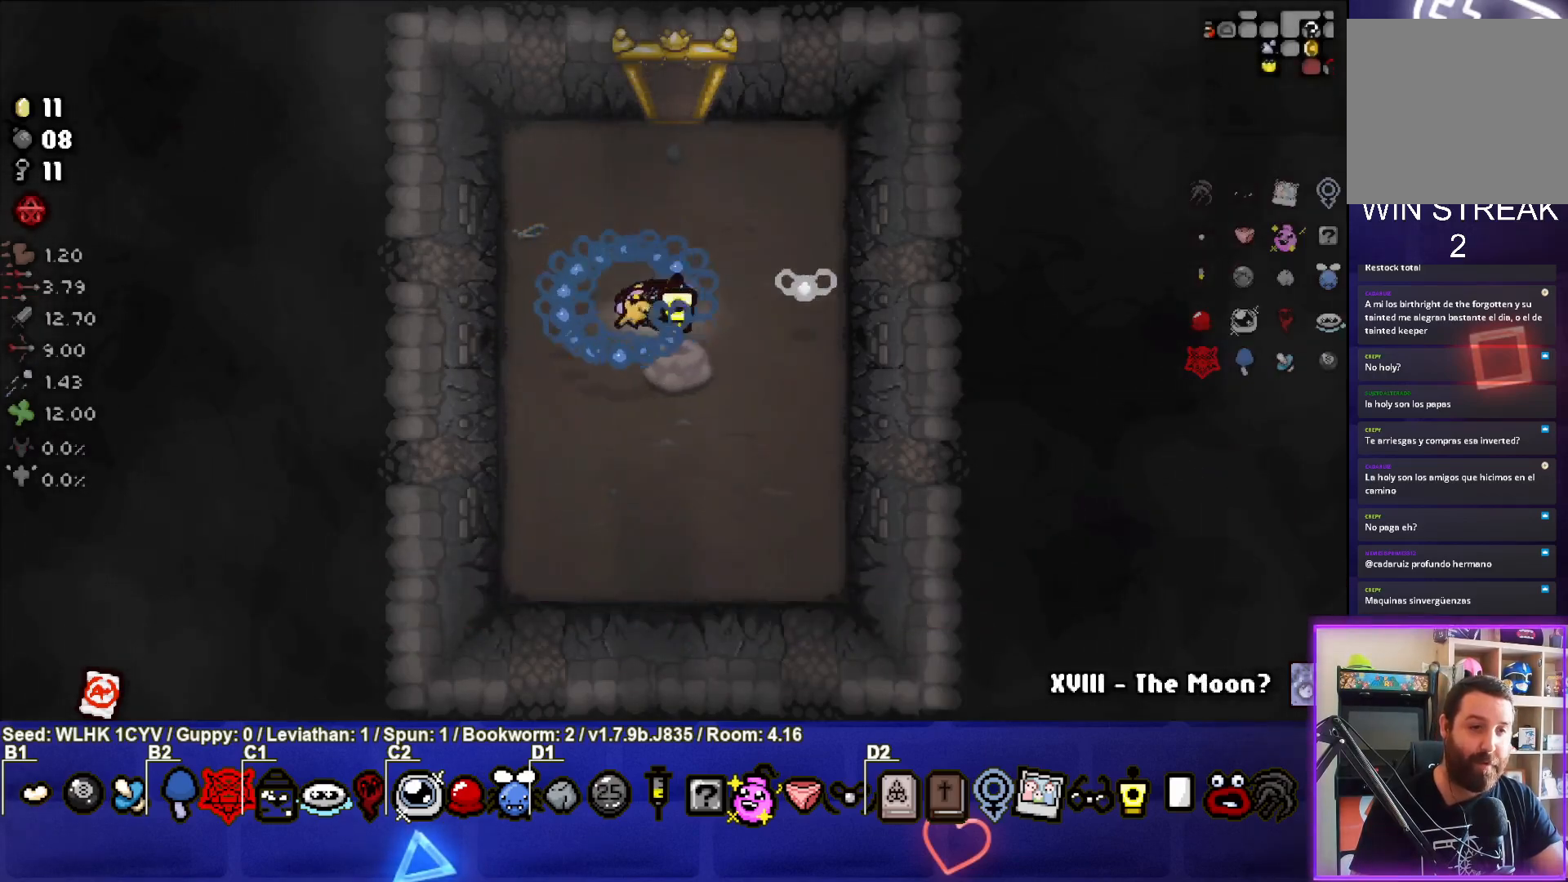
{"buttons": [], "left_stick": "up", "events": [[67, "left_stick", "up"]]}
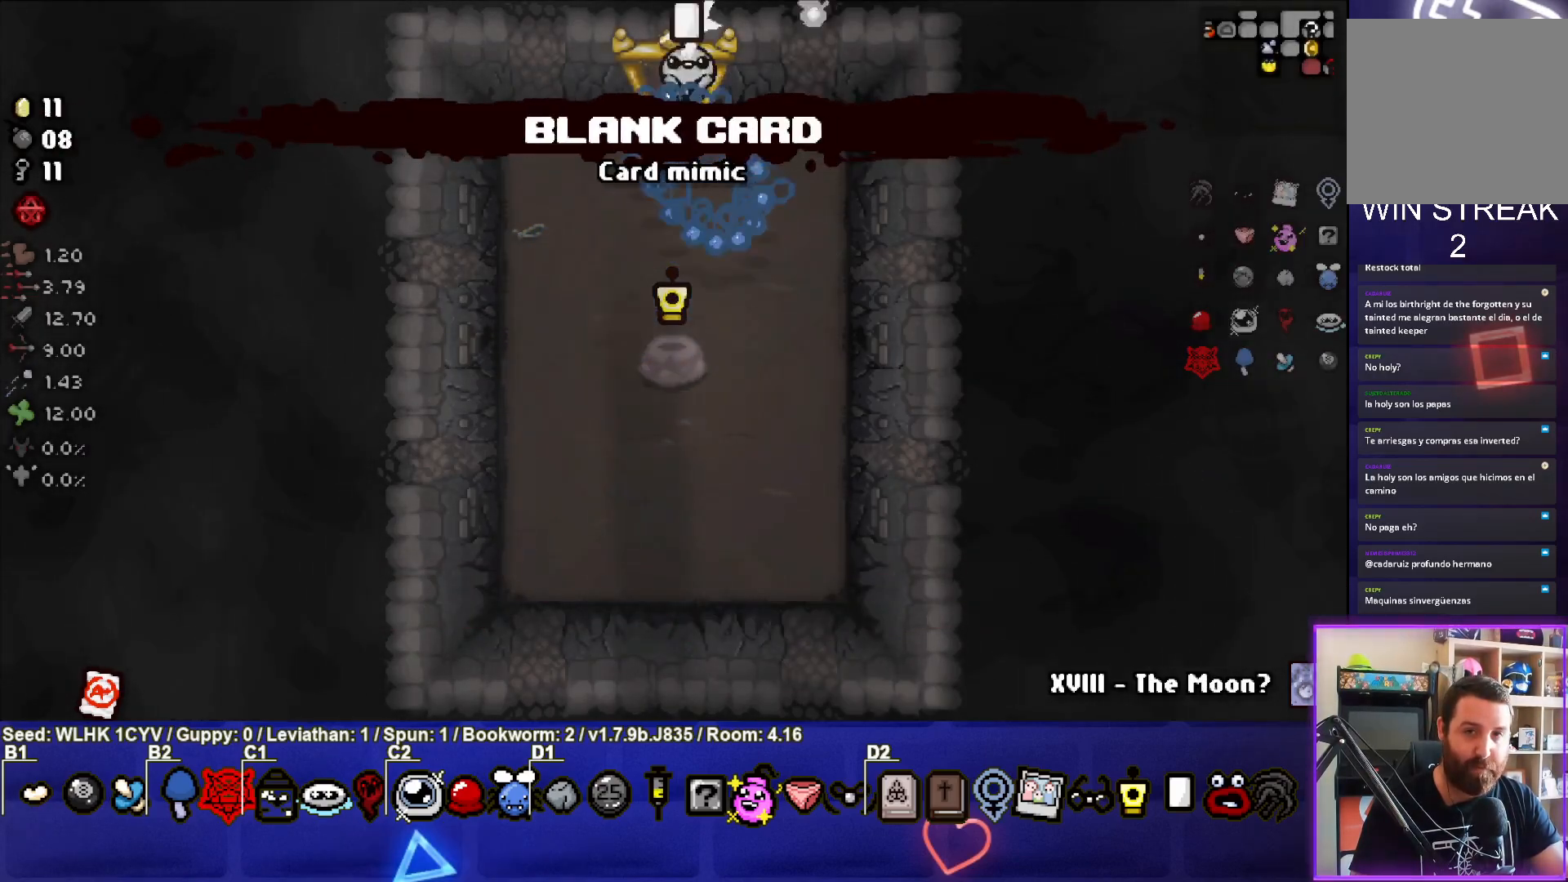
{"buttons": [], "left_stick": "center", "events": [[167, "left_stick", "center"]]}
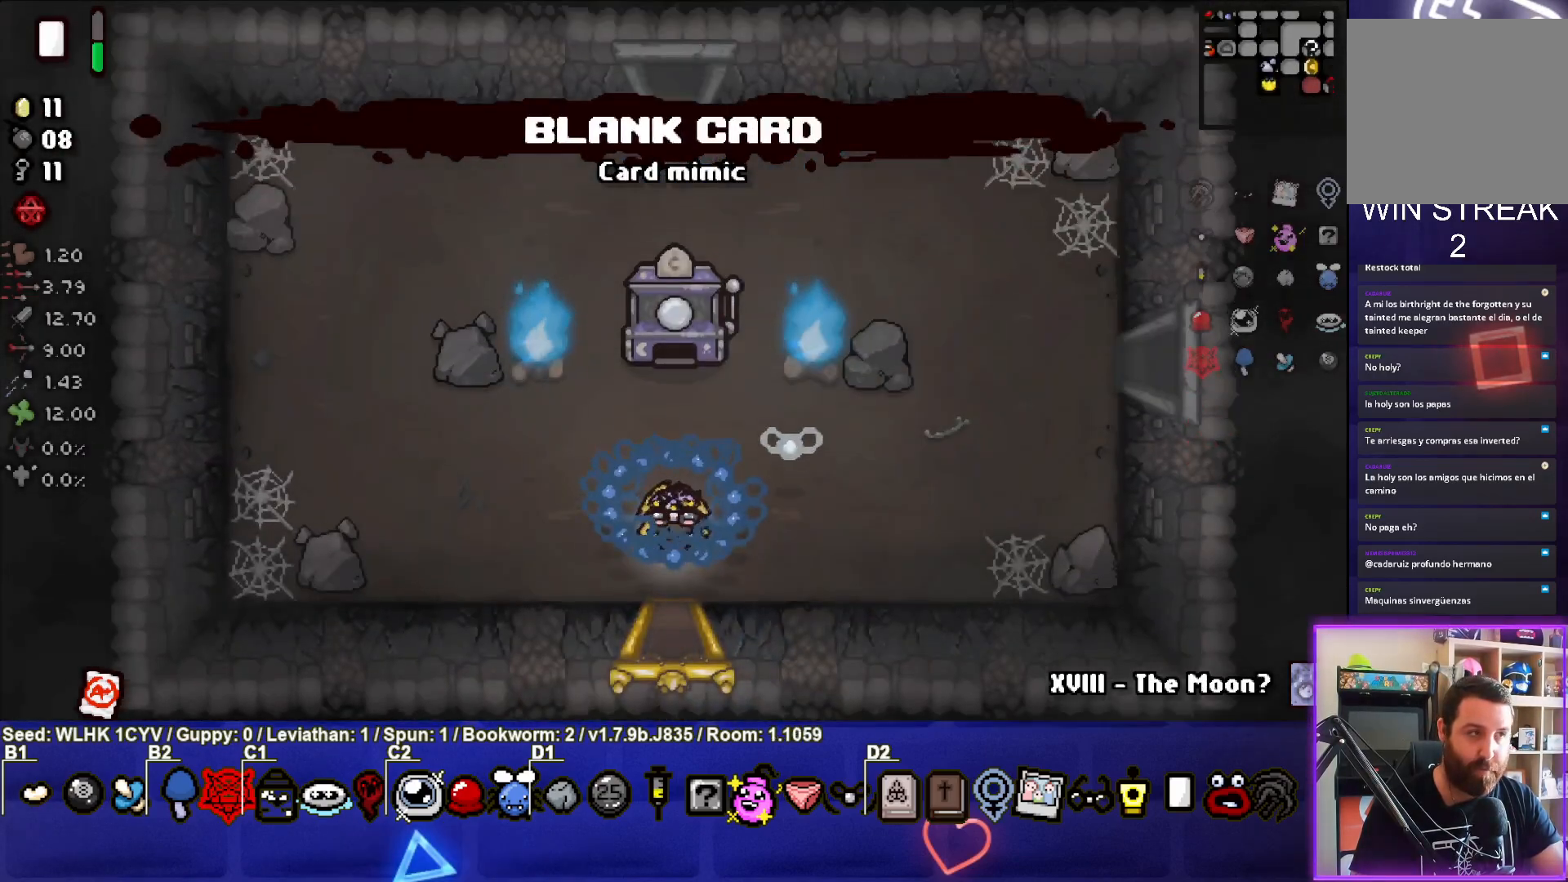
{"buttons": [], "left_stick": "center", "events": []}
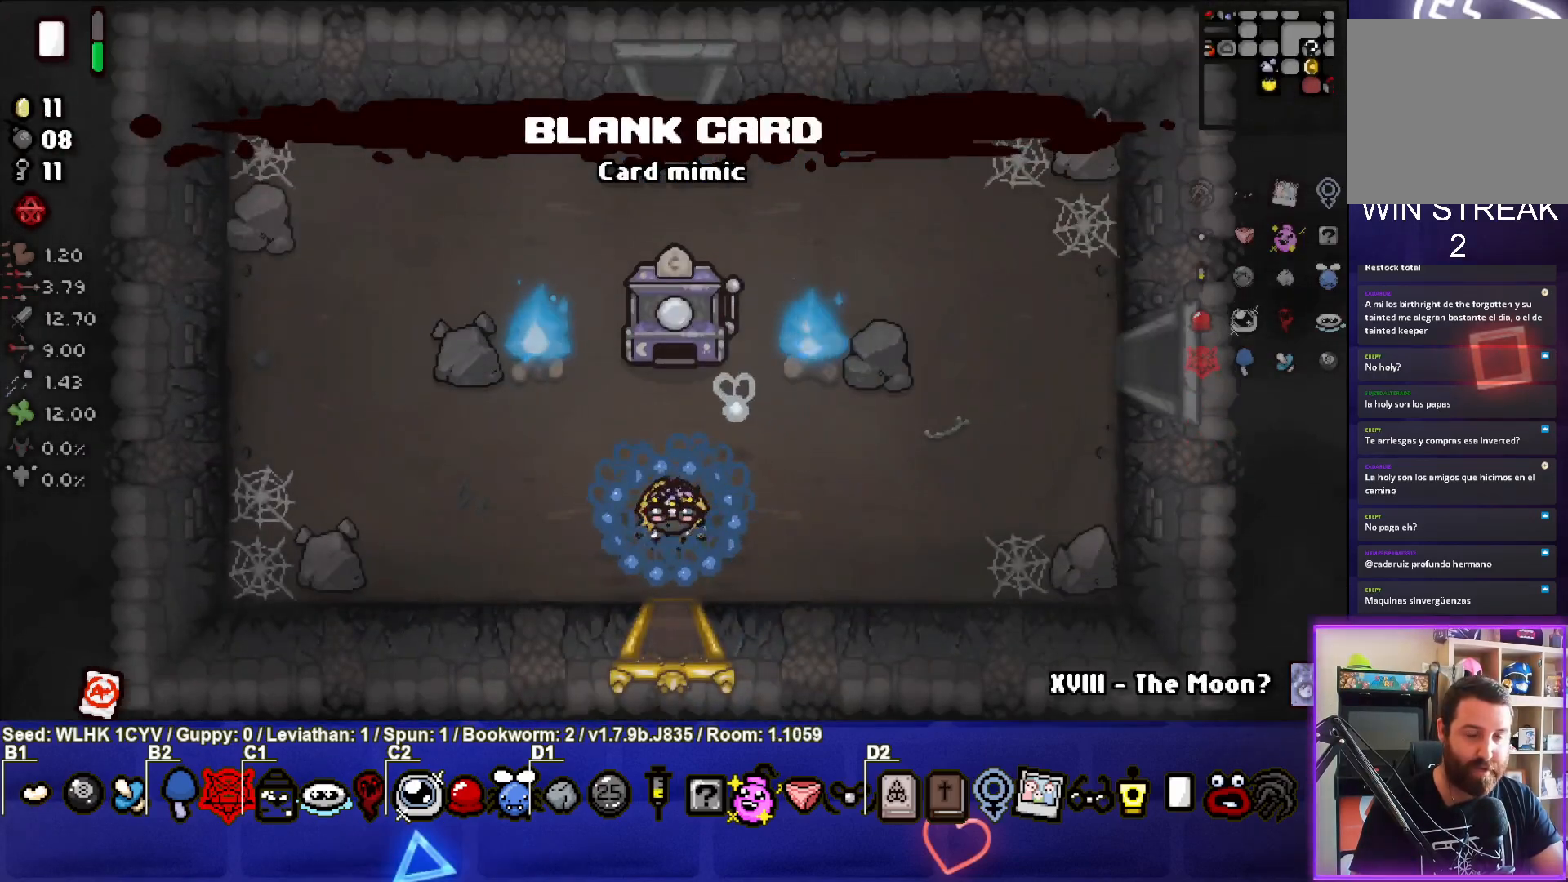
{"buttons": [], "left_stick": "right", "events": [[83, "left_stick", "right"]]}
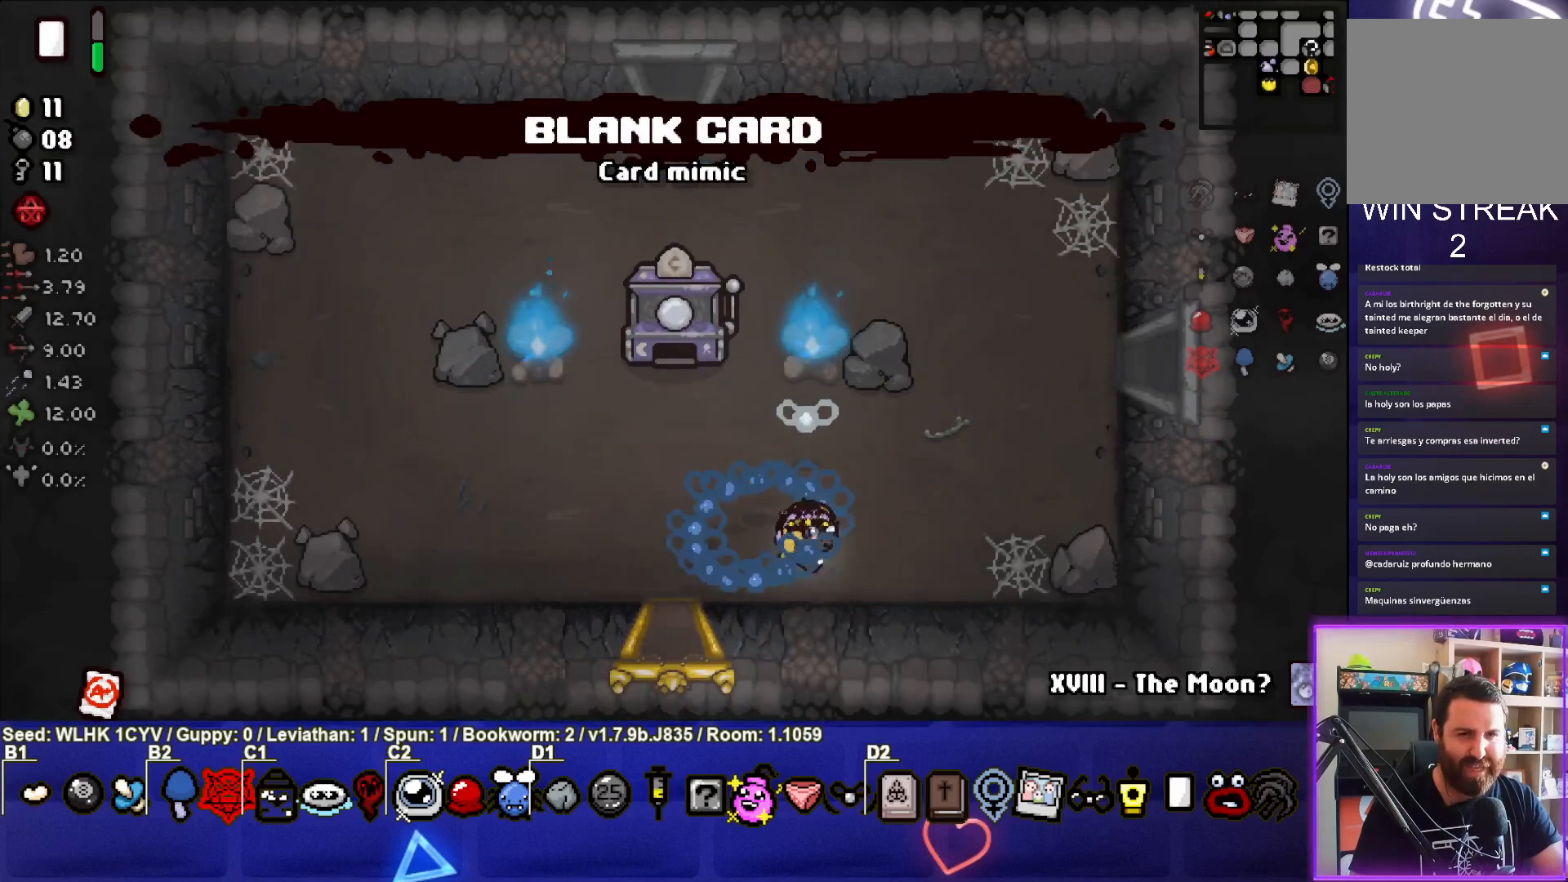
{"buttons": [], "left_stick": "up-right", "events": [[200, "left_stick", "up-right"]]}
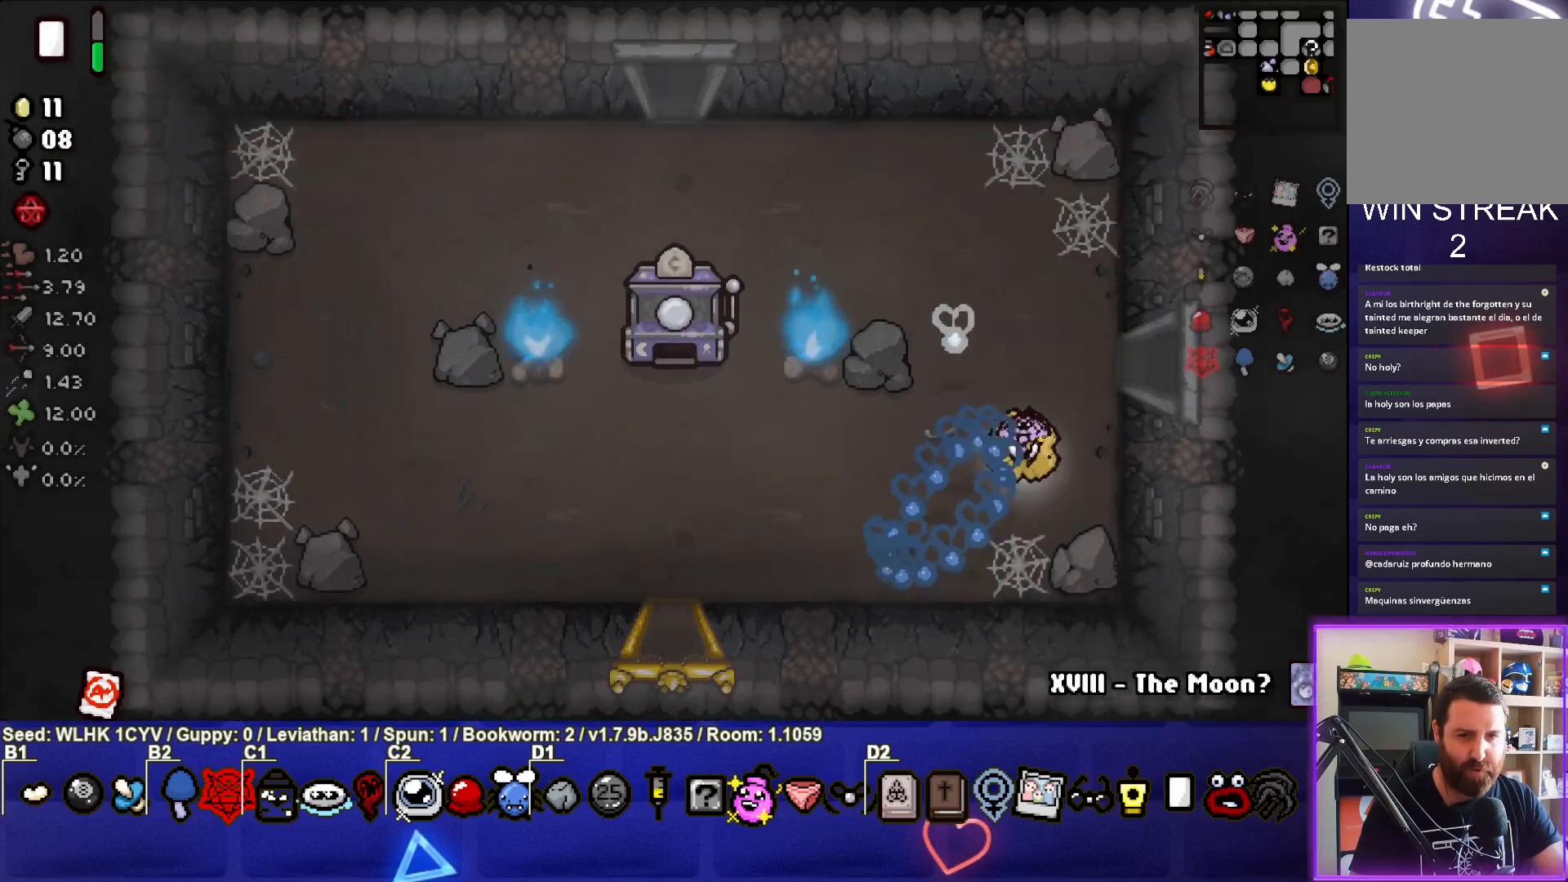
{"buttons": [], "left_stick": "right", "events": [[300, "left_stick", "right"]]}
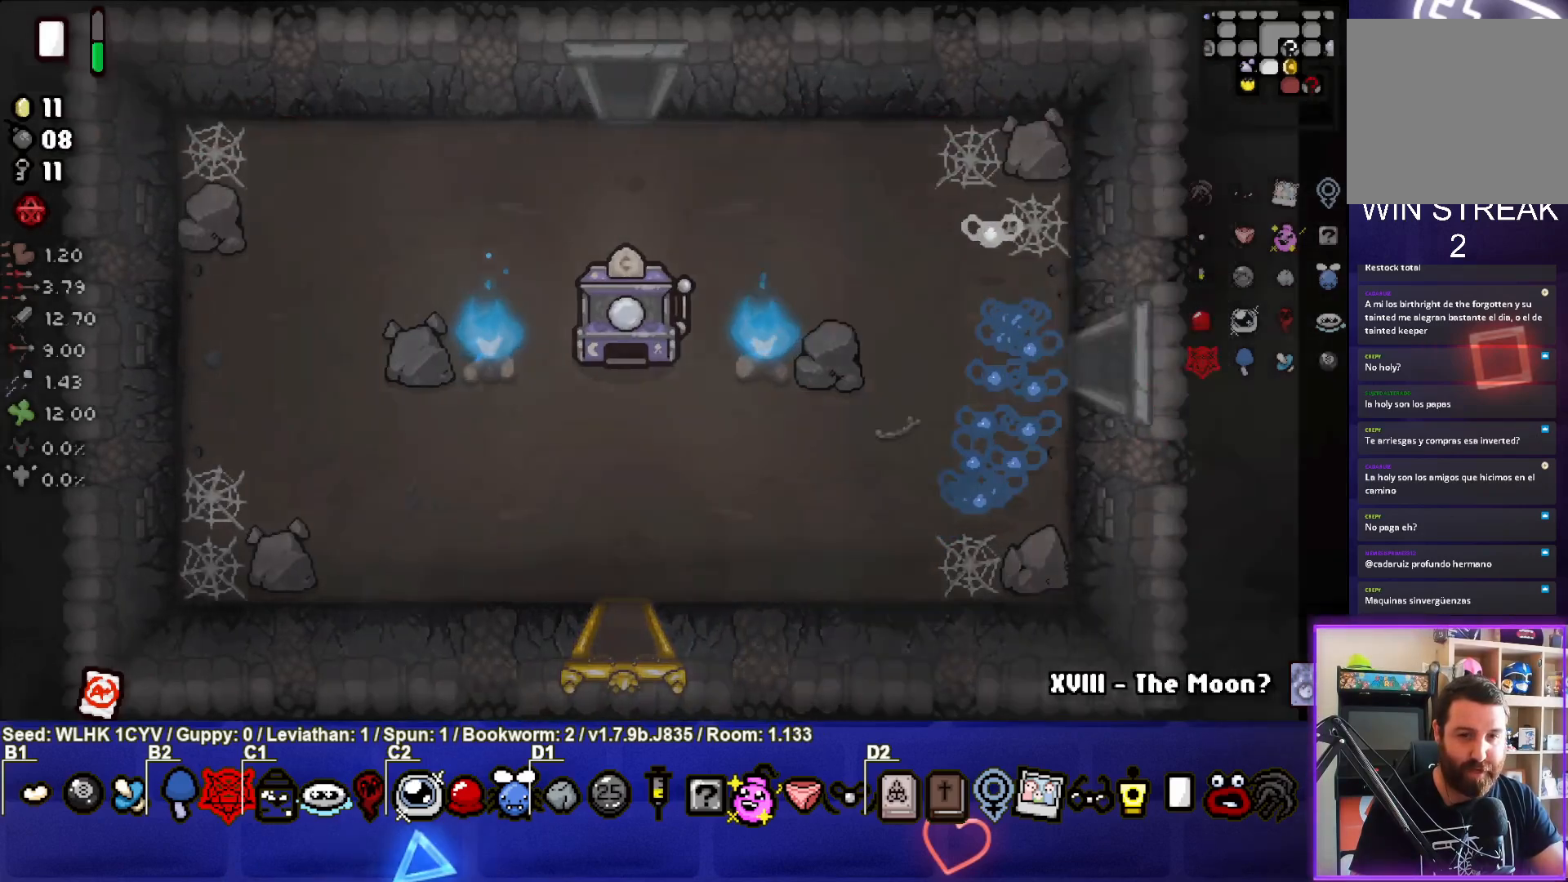
{"buttons": [], "left_stick": "right", "events": [[50, "left_stick", "center"], [300, "left_stick", "right"]]}
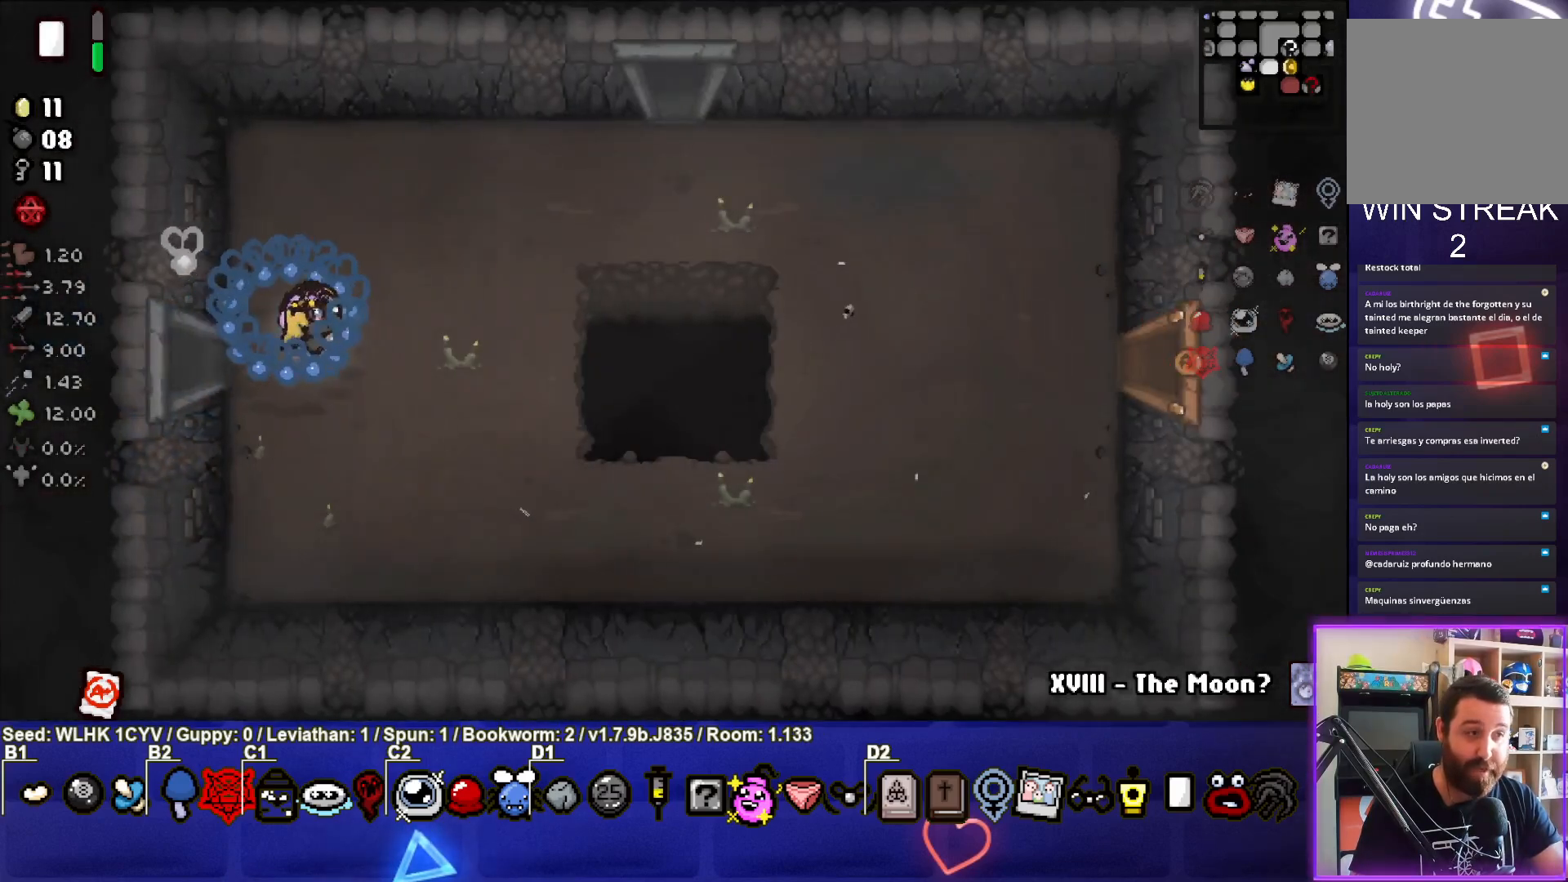
{"buttons": [], "left_stick": "right", "events": []}
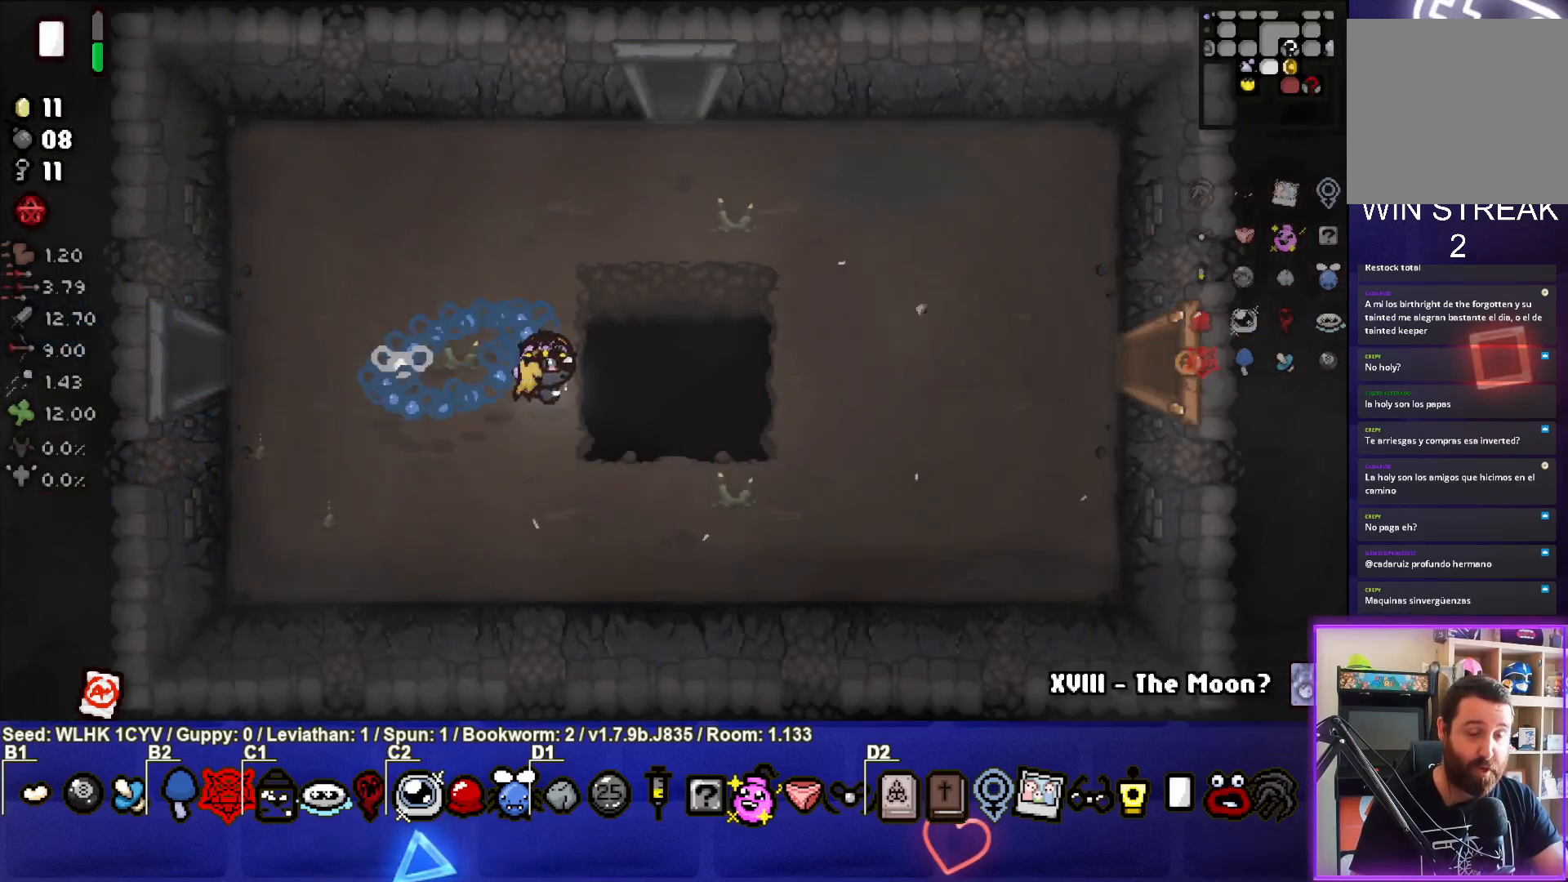
{"buttons": [], "left_stick": "right", "events": []}
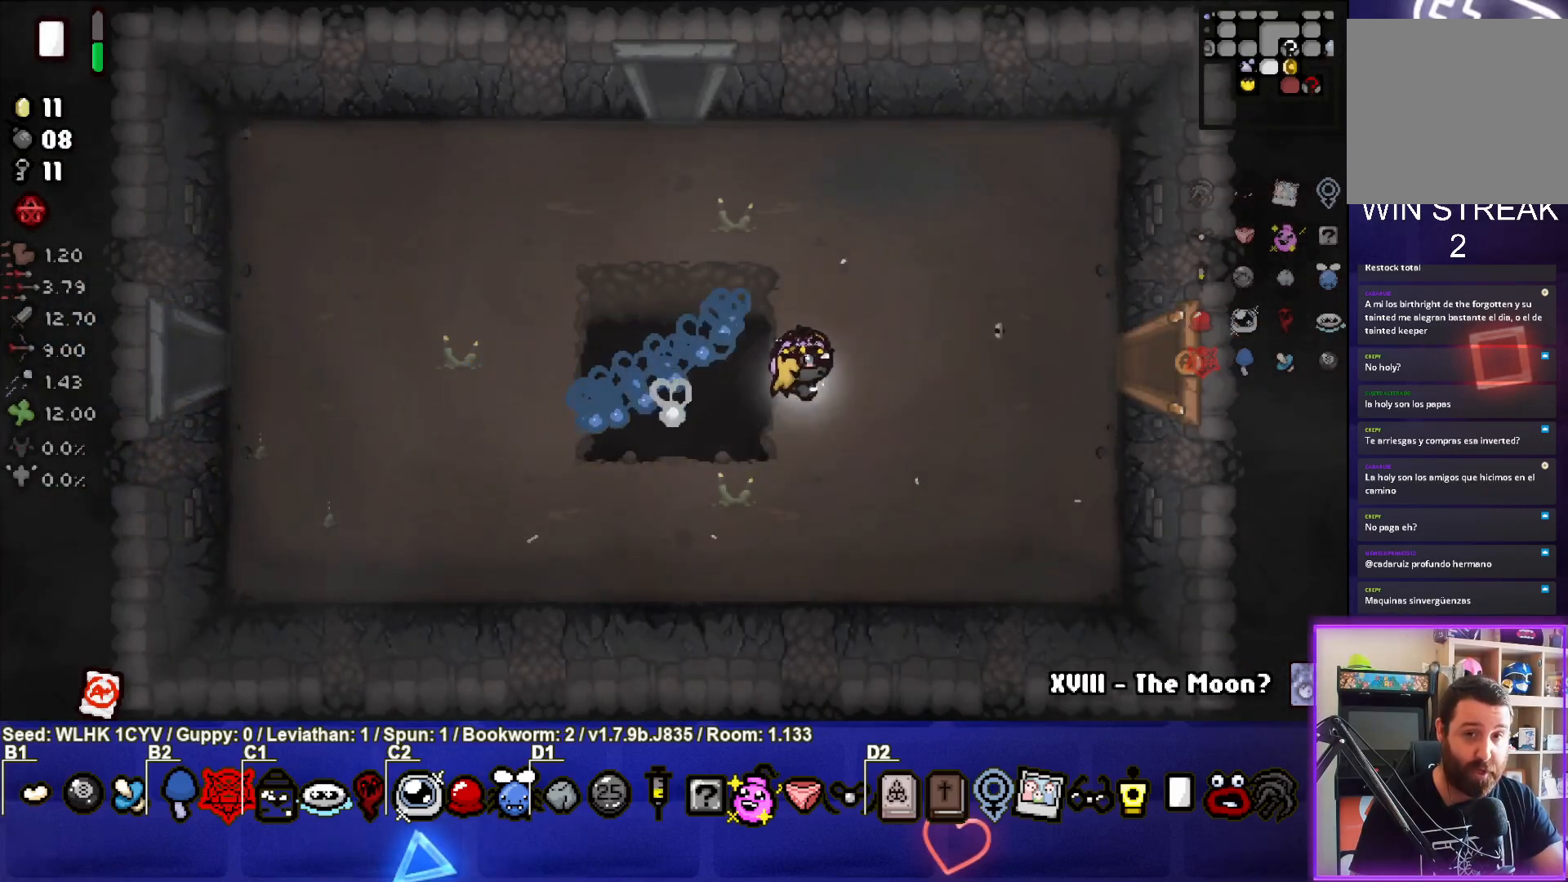
{"buttons": [], "left_stick": "right", "events": []}
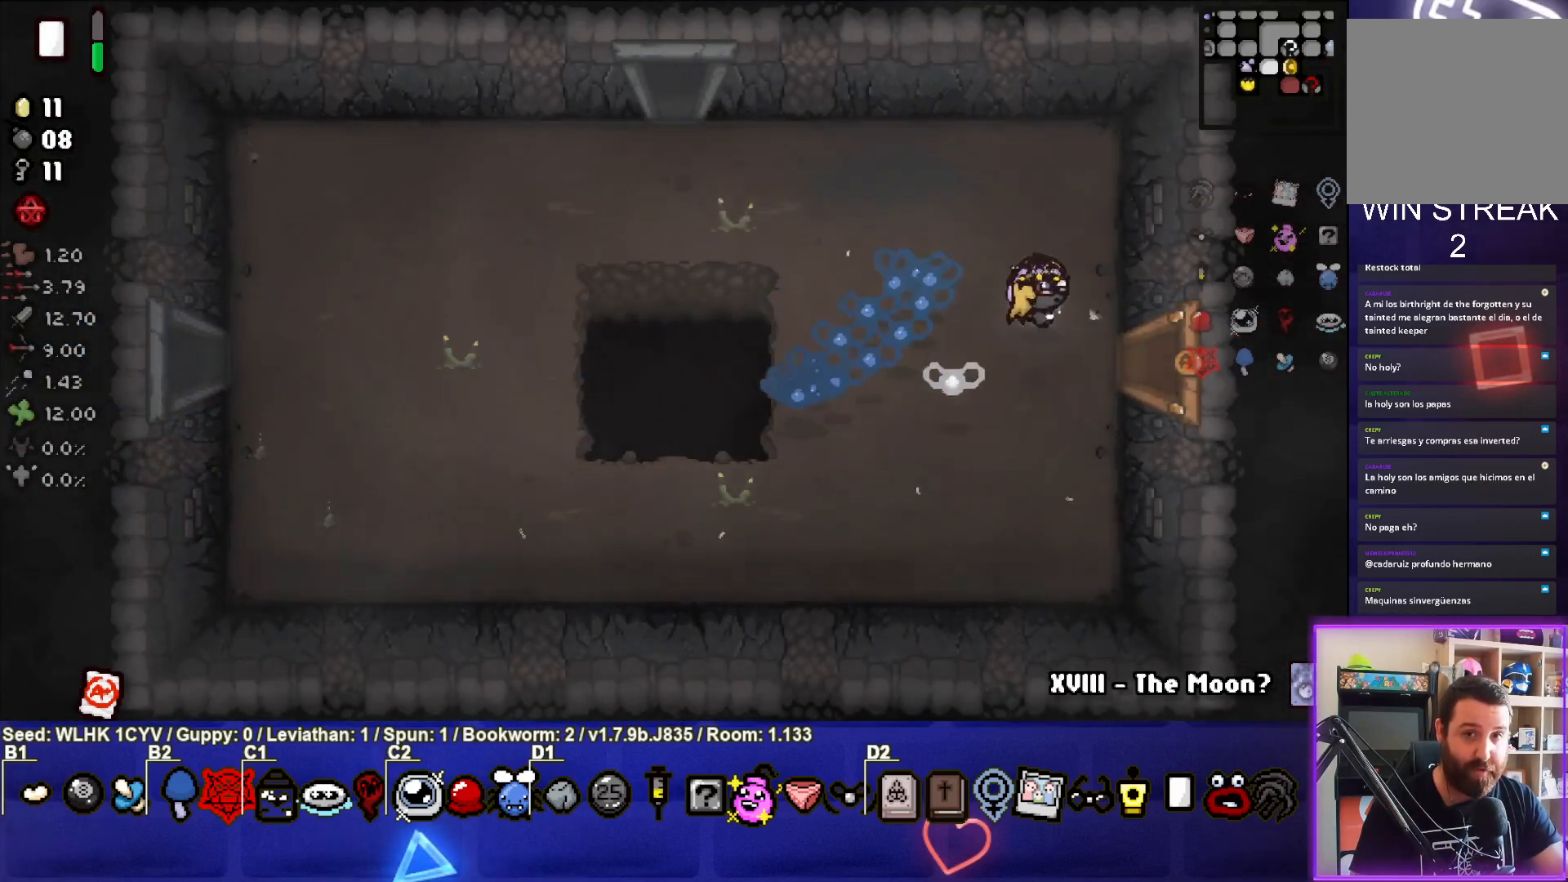
{"buttons": [], "left_stick": "center", "events": [[333, "left_stick", "center"]]}
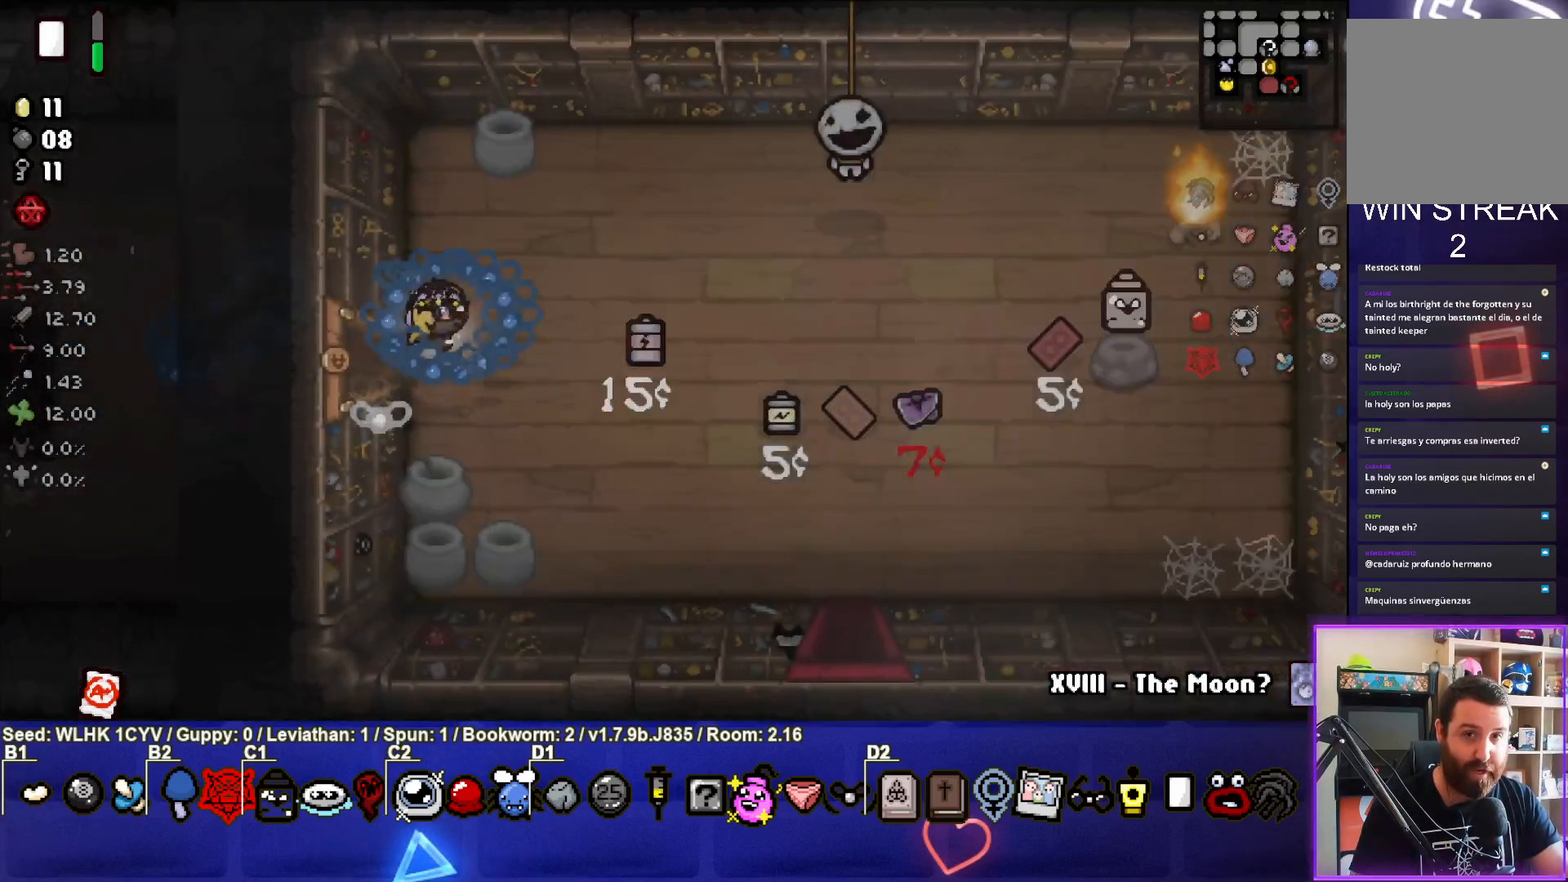
{"buttons": [], "left_stick": "center", "events": []}
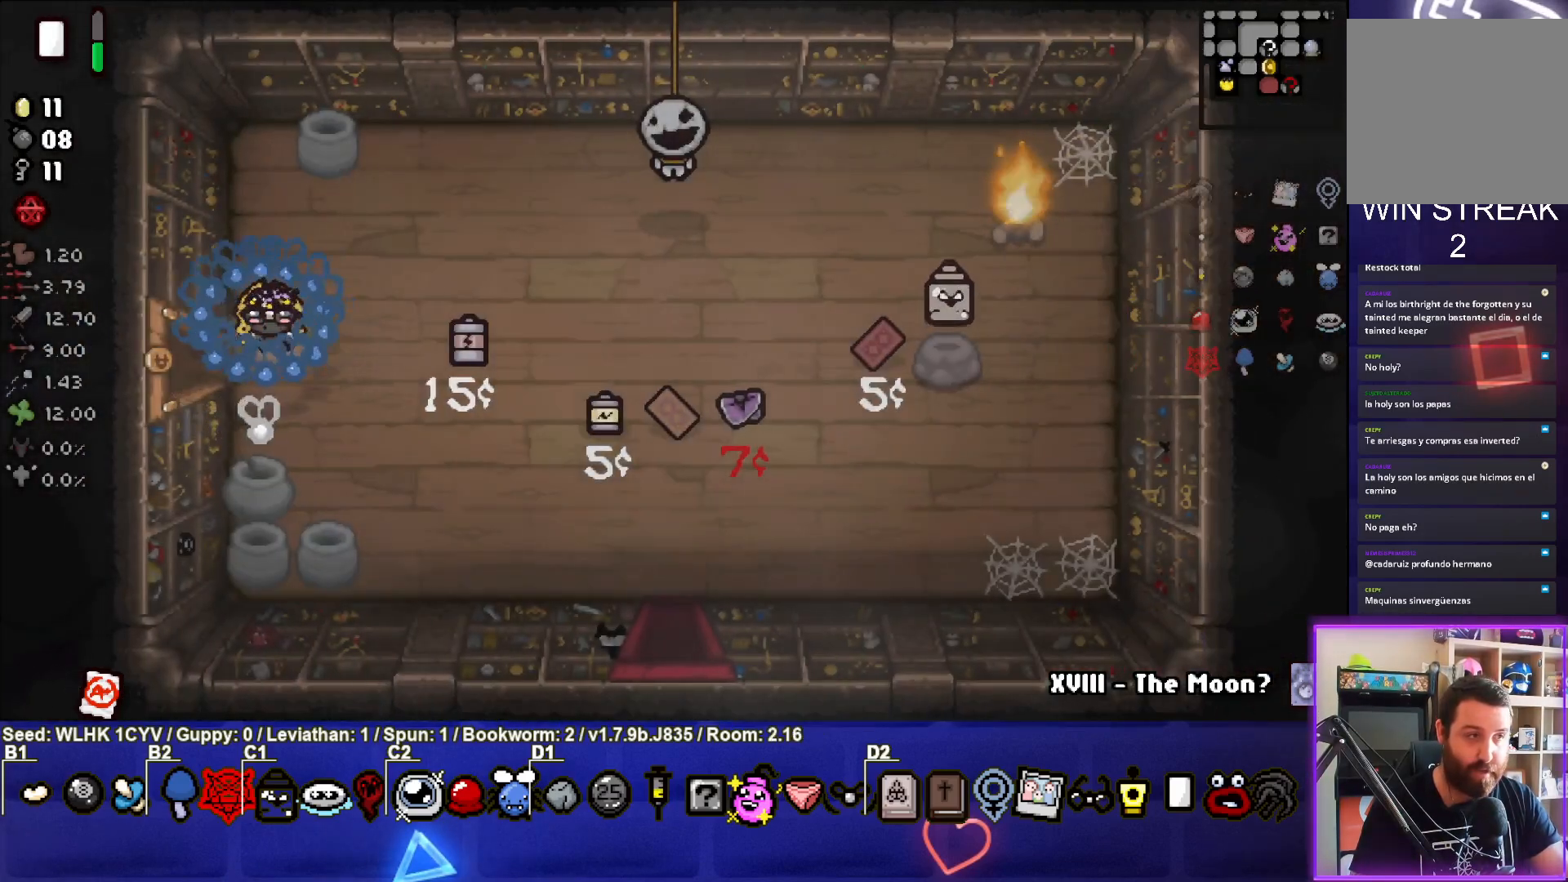
{"buttons": [], "left_stick": "center", "events": []}
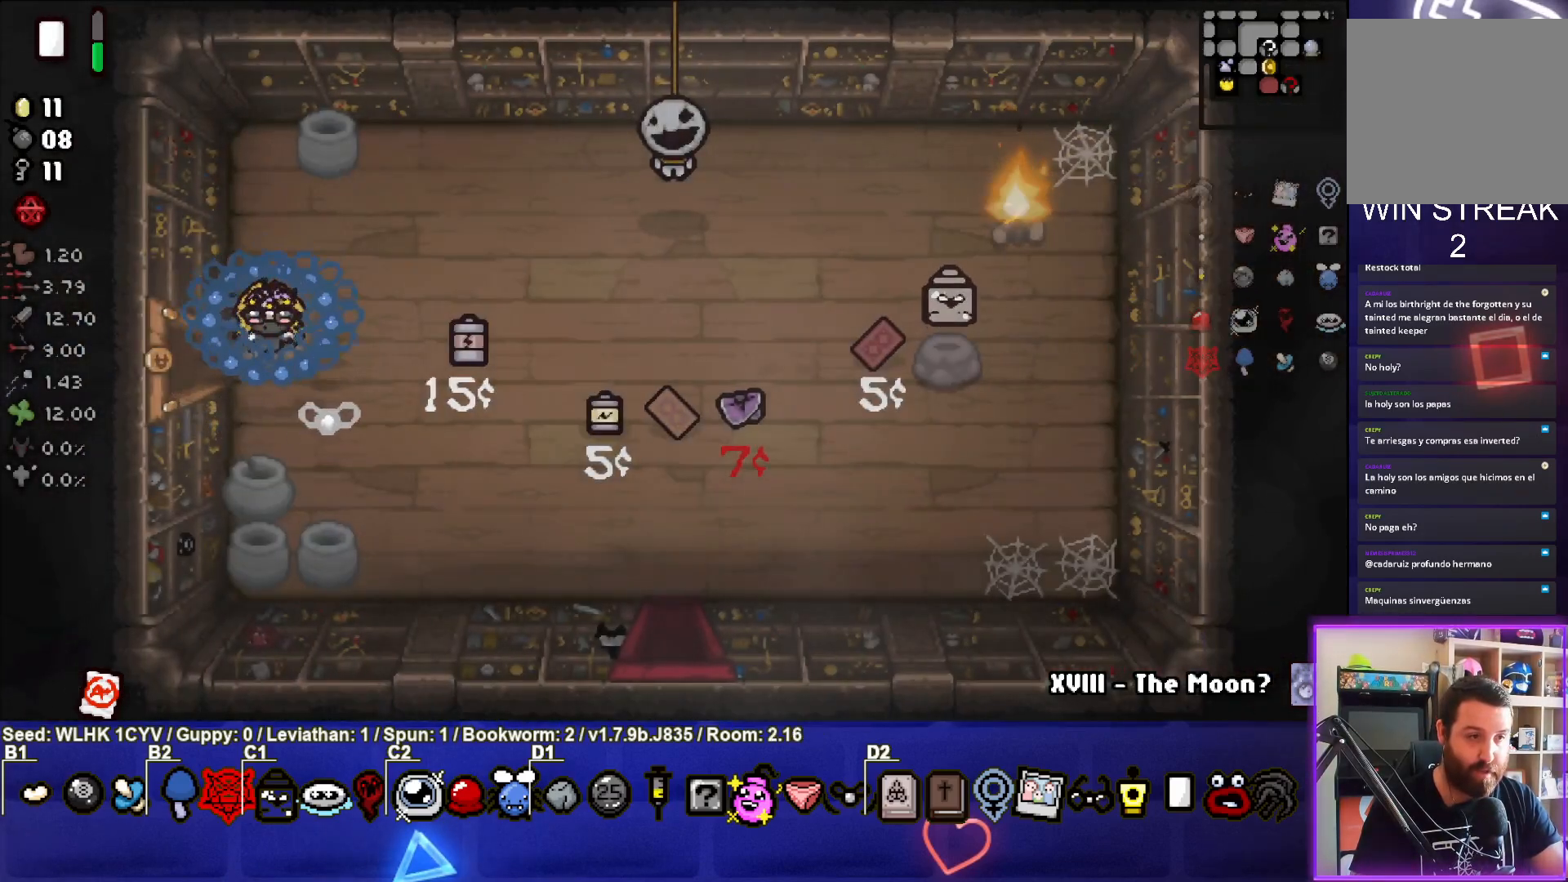
{"buttons": [], "left_stick": "down-right", "events": [[367, "left_stick", "down-right"]]}
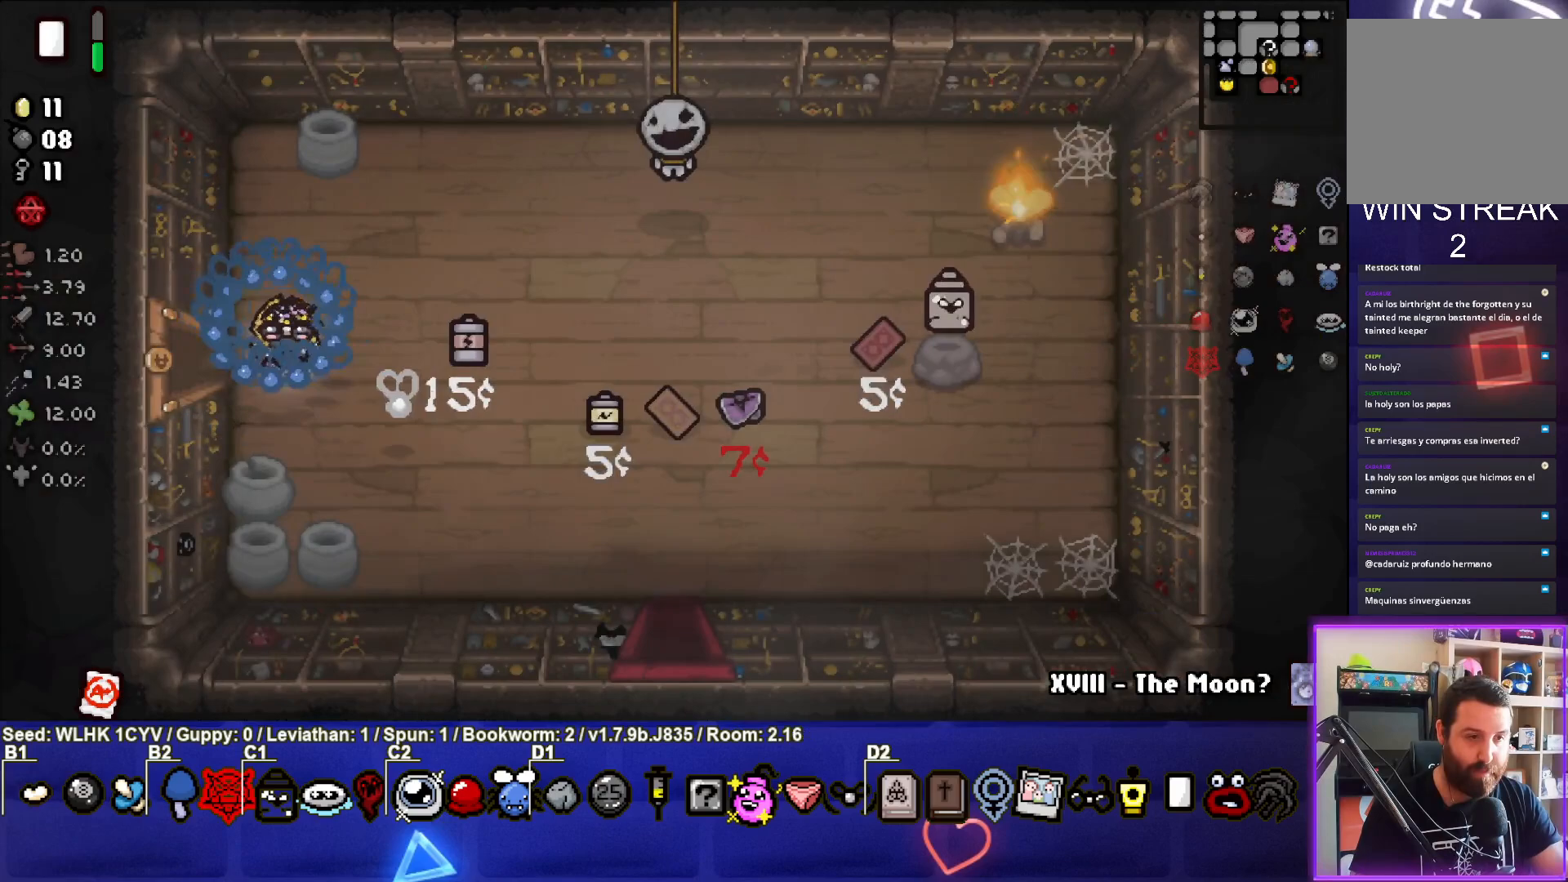
{"buttons": [], "left_stick": "center", "events": [[417, "left_stick", "center"]]}
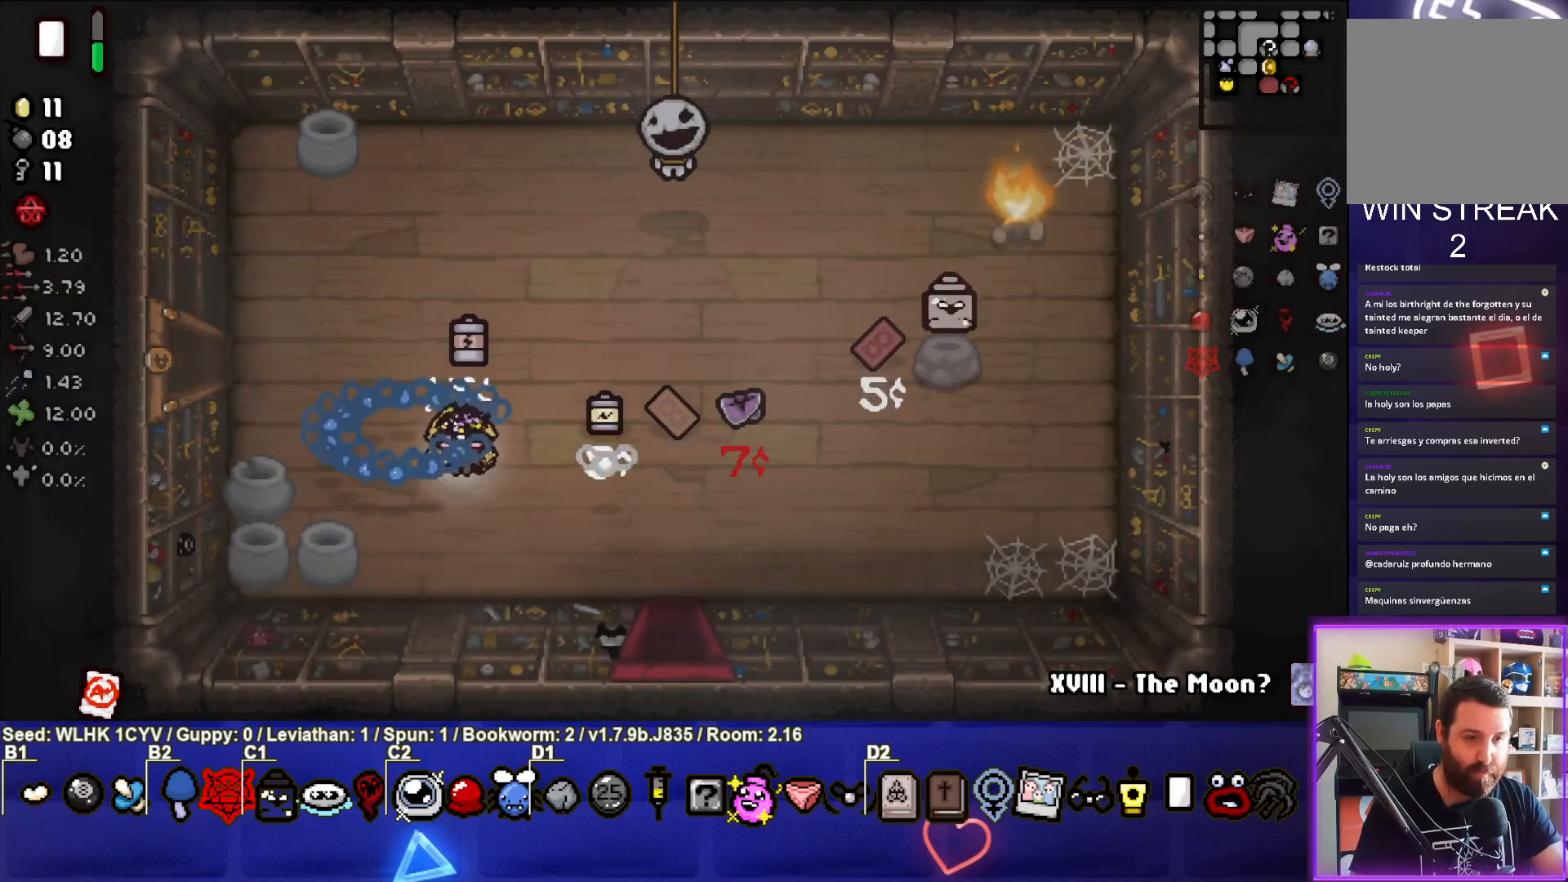
{"buttons": [], "left_stick": "right", "events": [[400, "left_stick", "right"]]}
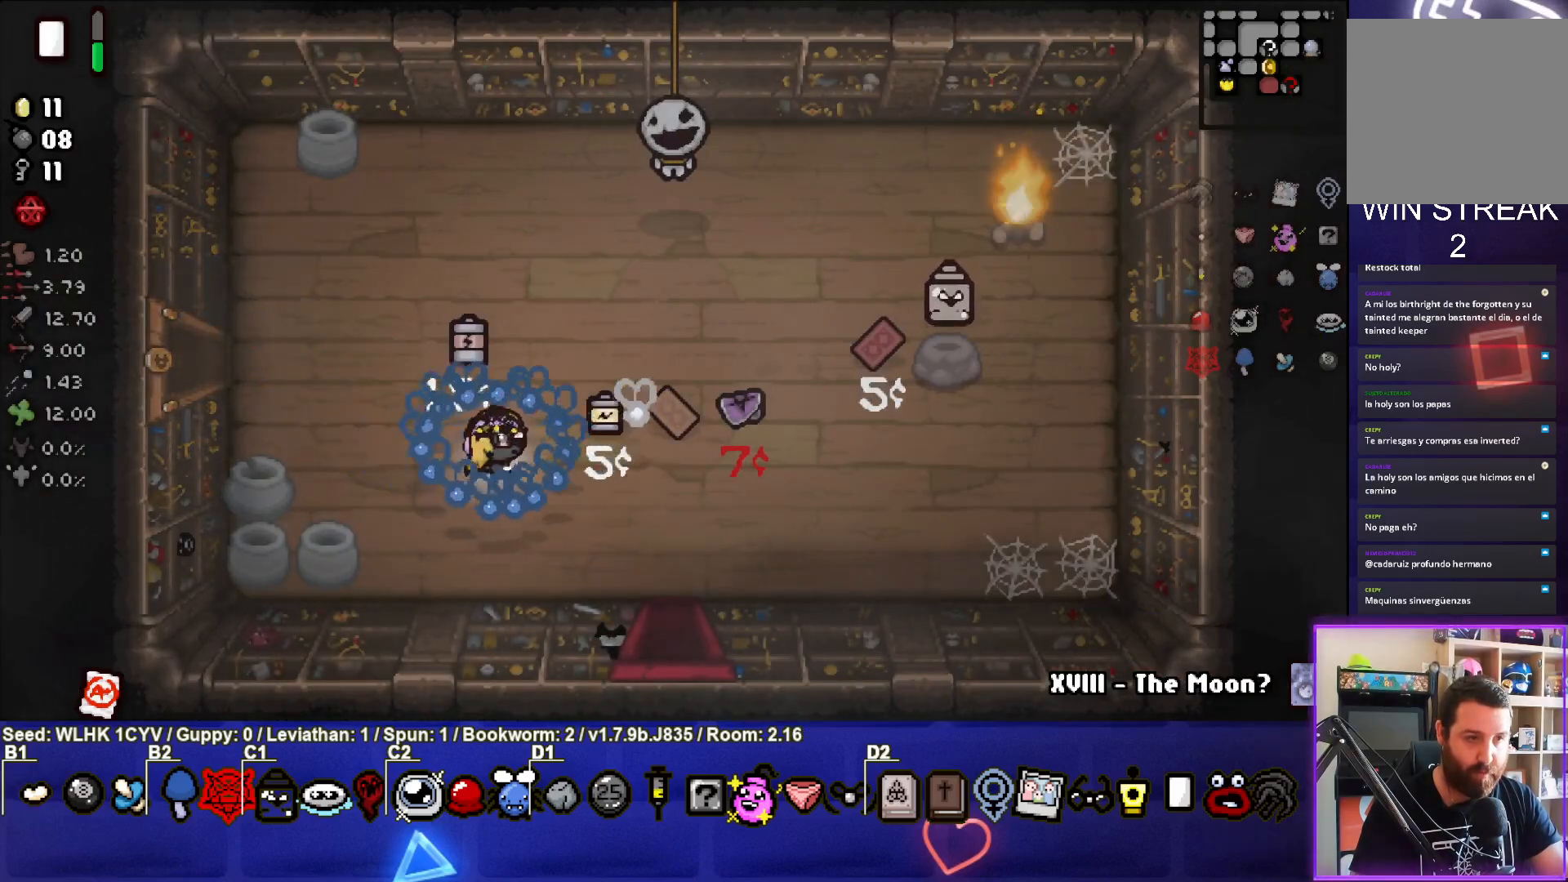
{"buttons": [], "left_stick": "center", "events": [[33, "left_stick", "center"]]}
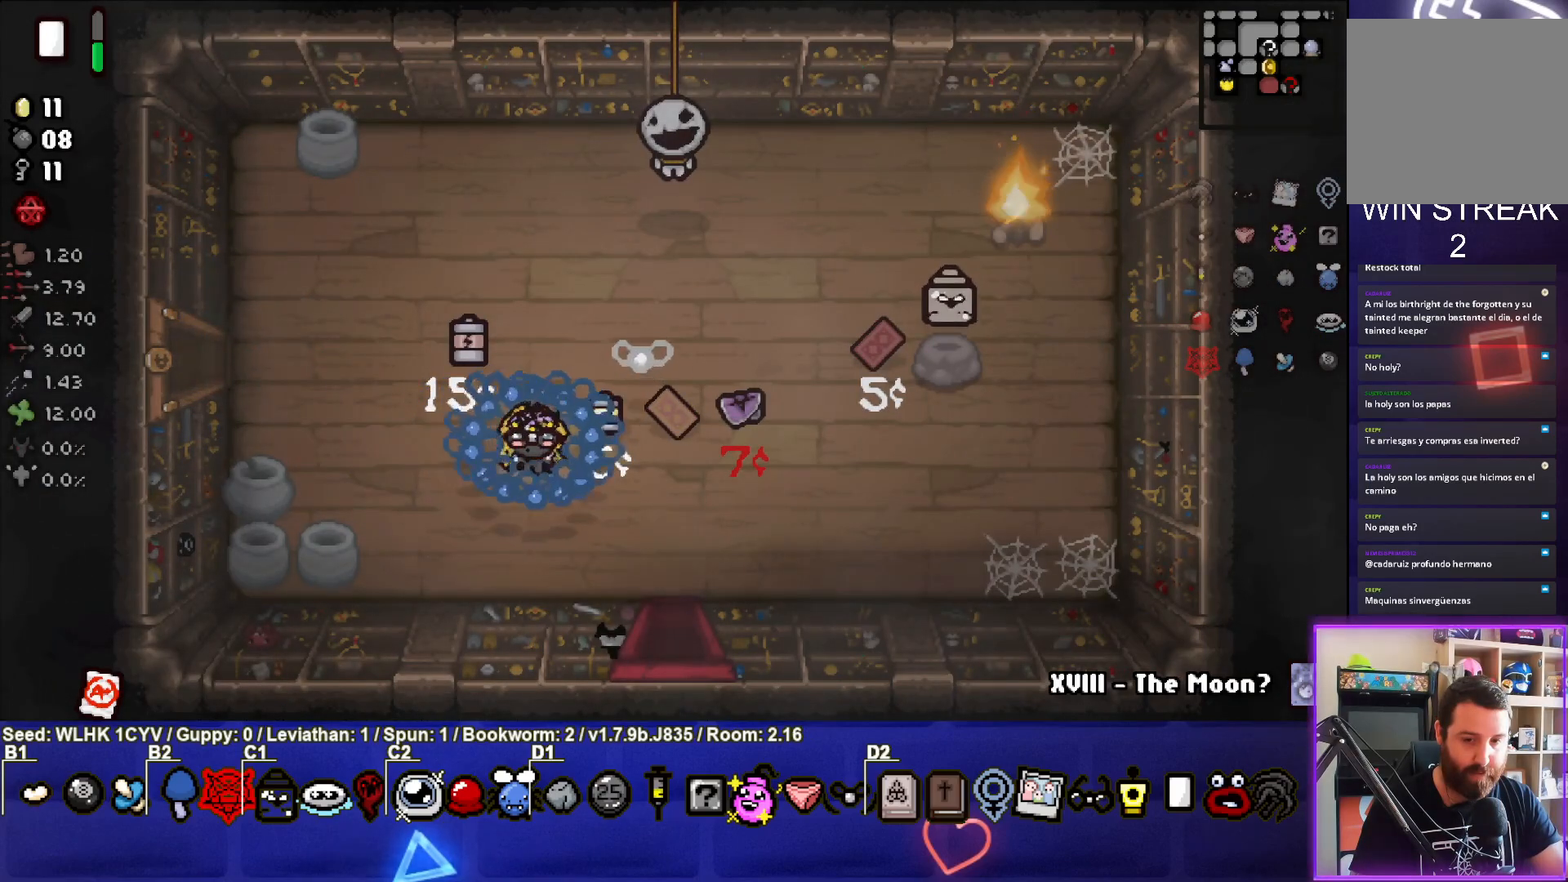
{"buttons": [], "left_stick": "center", "events": []}
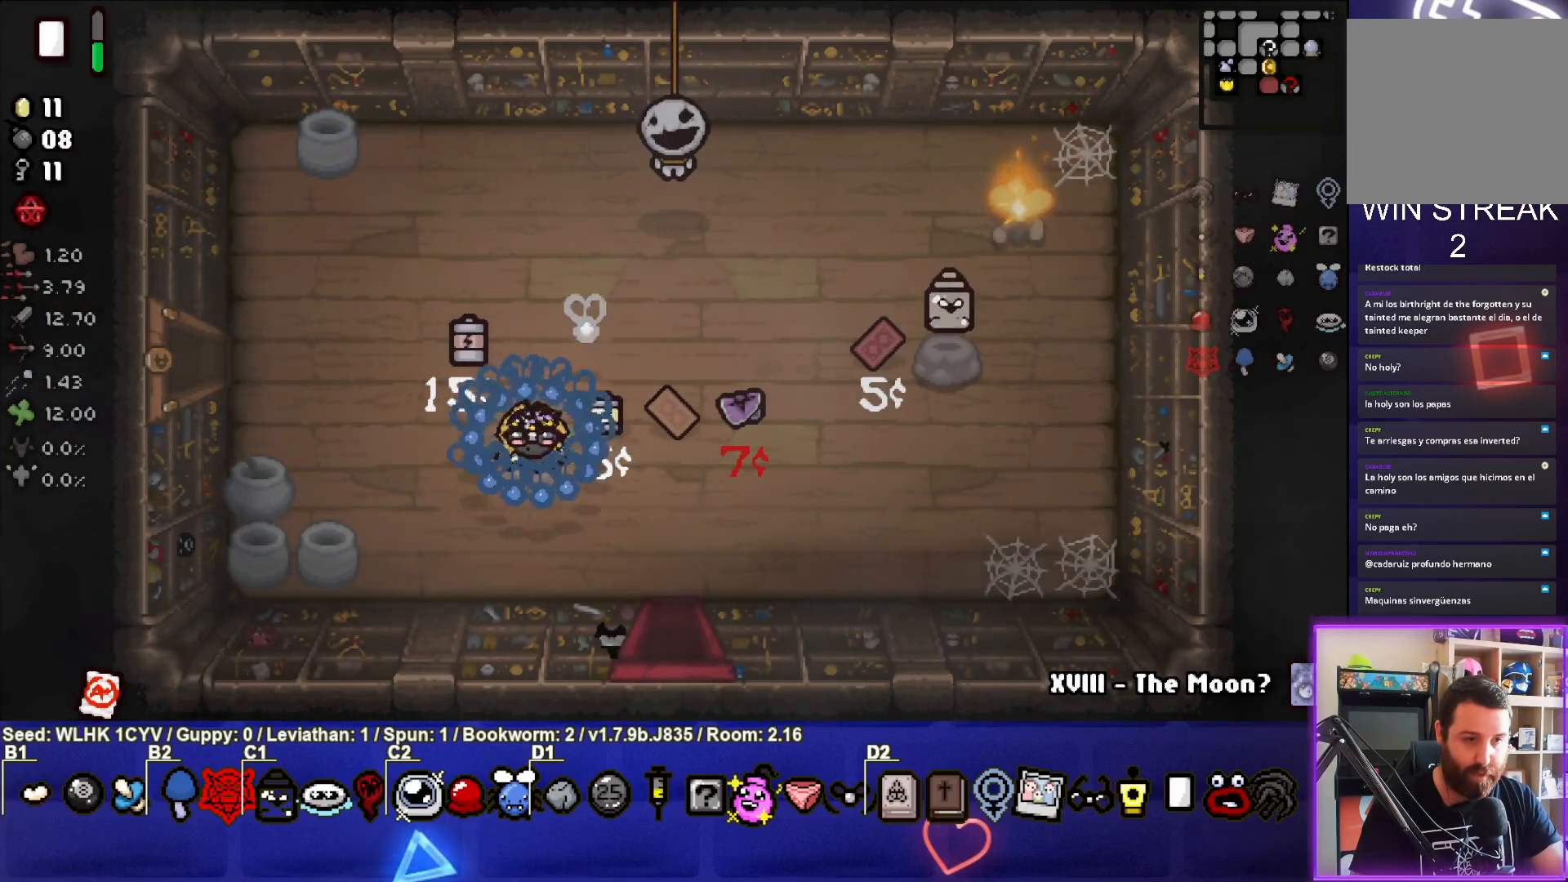
{"buttons": [], "left_stick": "center", "events": []}
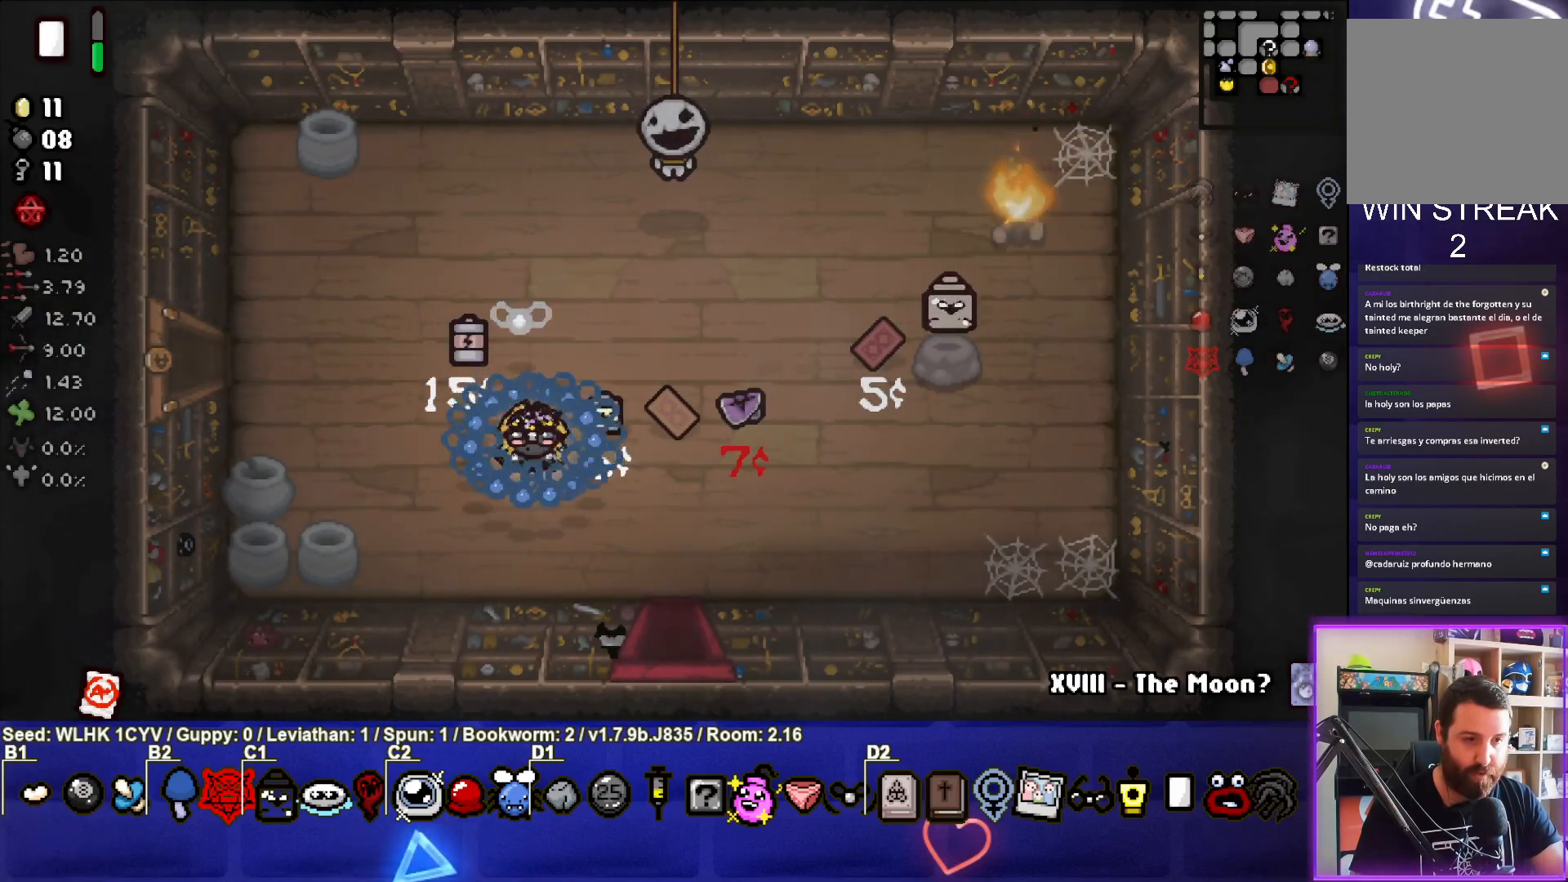
{"buttons": [], "left_stick": "center", "events": []}
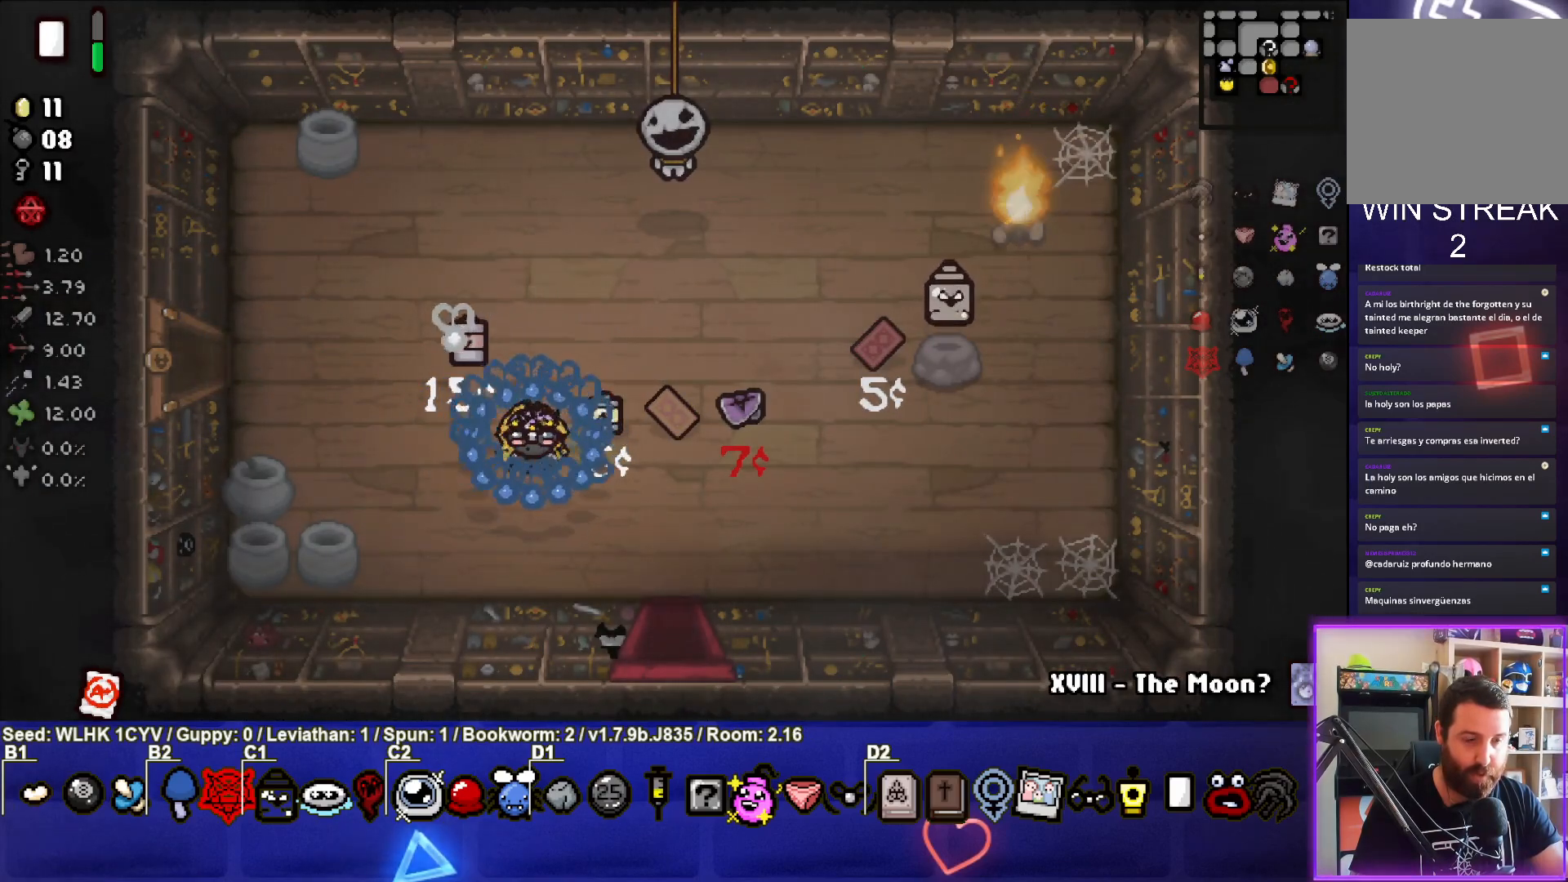
{"buttons": [], "left_stick": "center", "events": []}
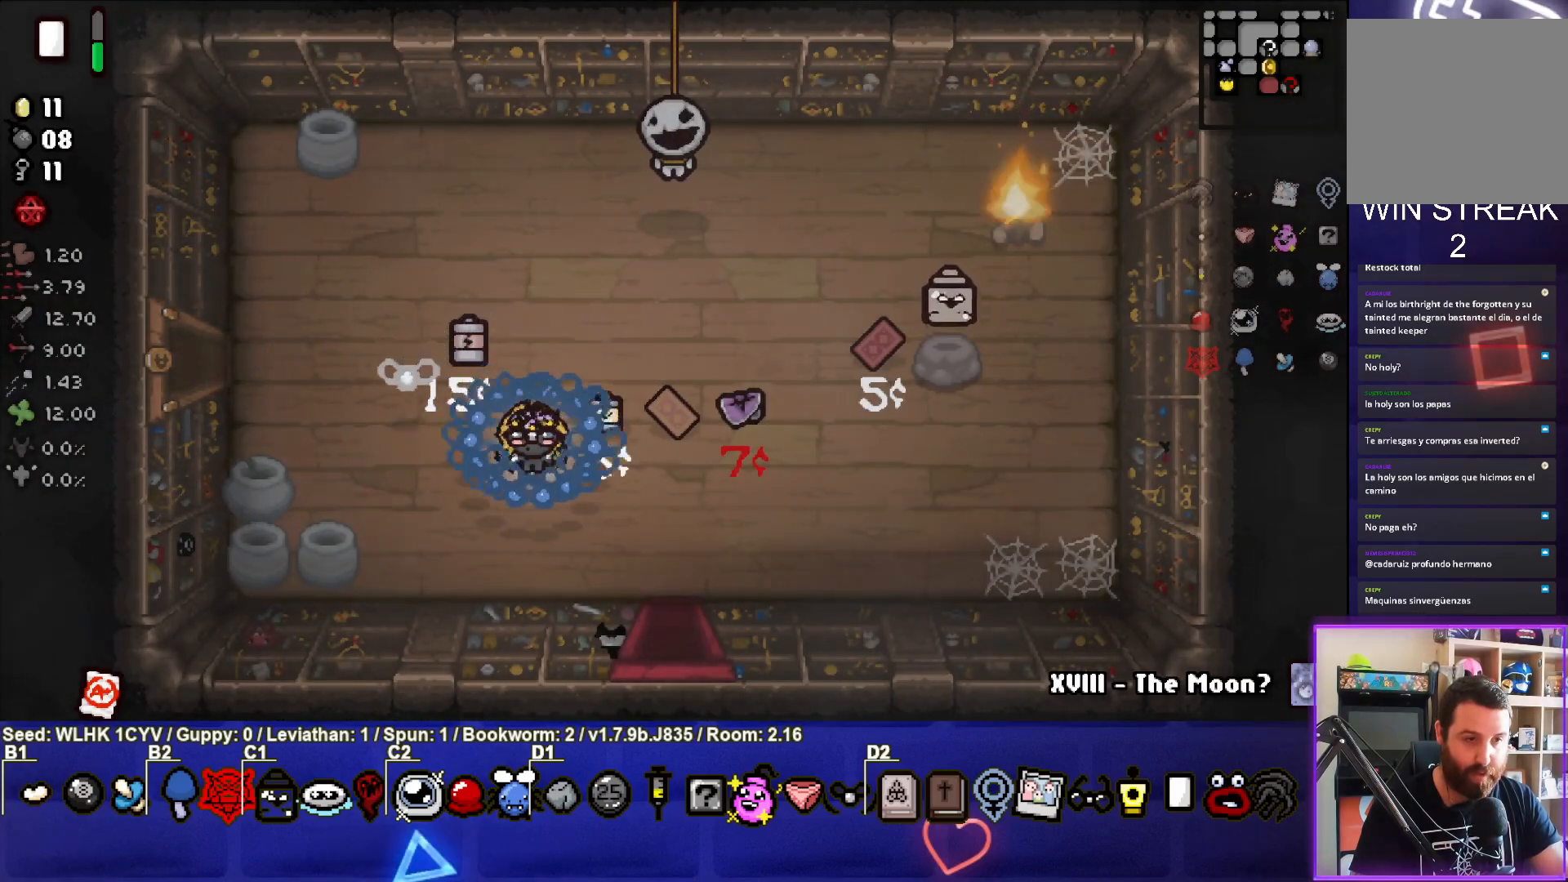
{"buttons": [], "left_stick": "center", "events": []}
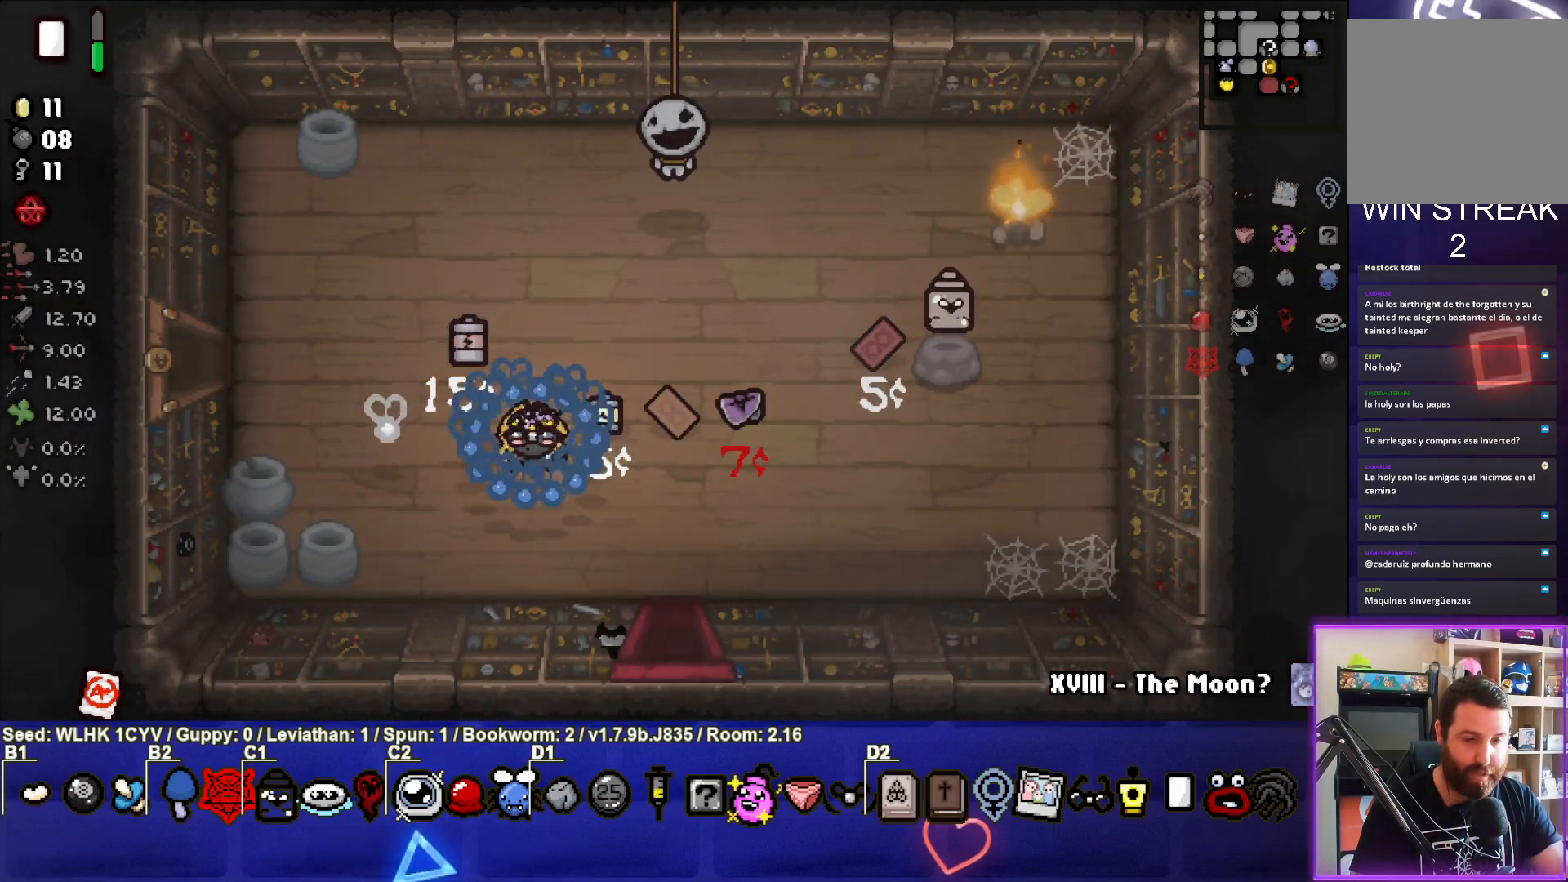
{"buttons": [], "left_stick": "center", "events": []}
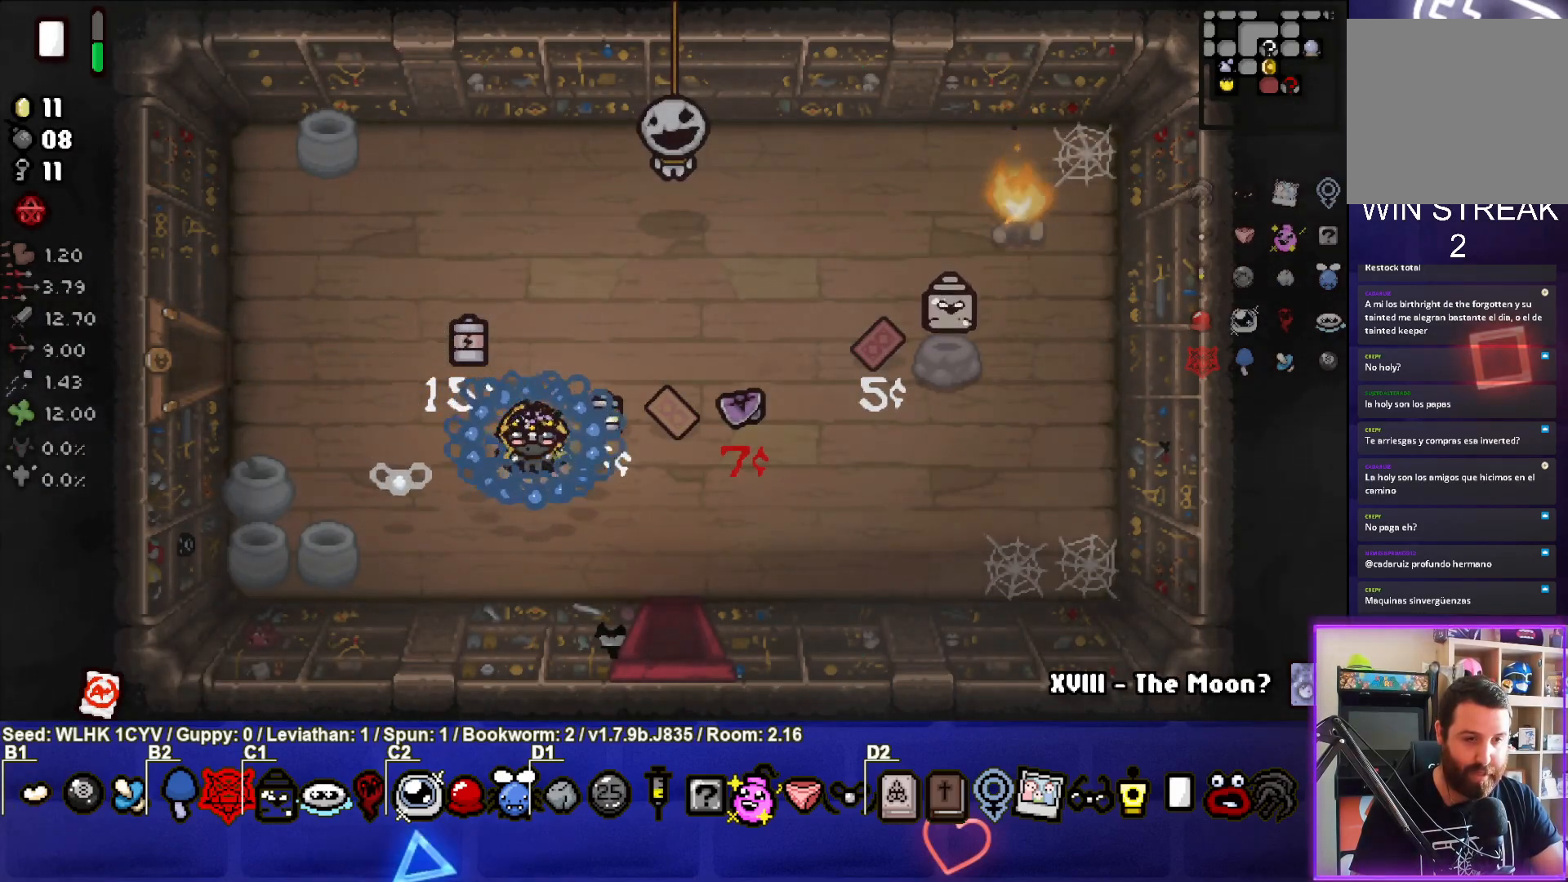
{"buttons": [], "left_stick": "up-right", "events": [[283, "left_stick", "up-right"]]}